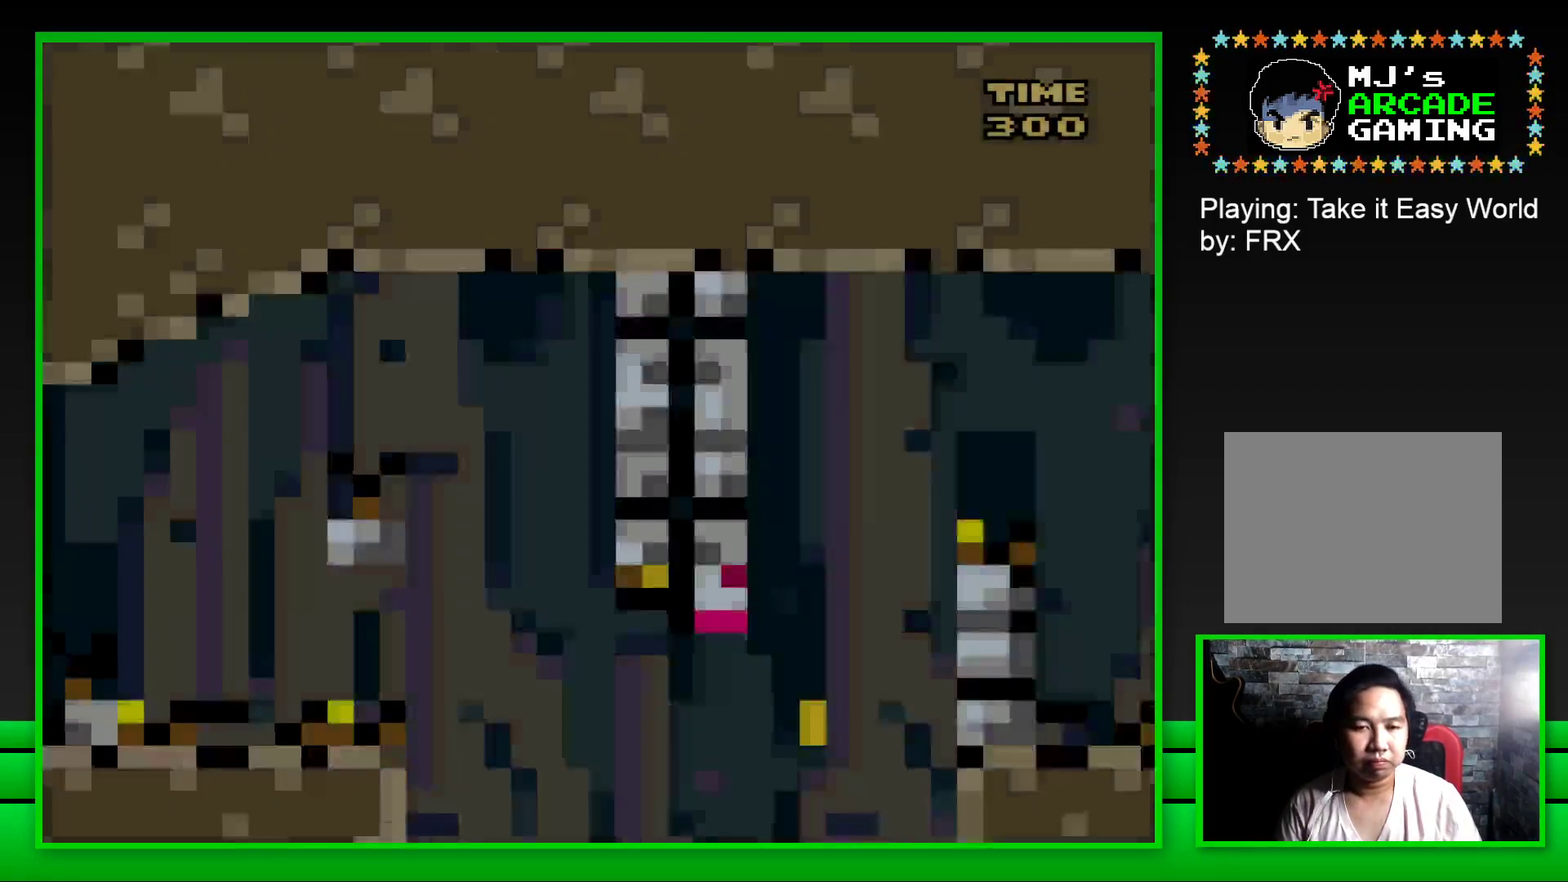
Gameplay with a controller (PlayStation layout); each line is a JSON object with the inputs held at the frame after it. "events" lists button and stick changes between this image and that frame as [ms after this image, input, new state], when the widget could be followed in between.
{"buttons": ["CROSS", "SQUARE", "DPAD_RIGHT"], "left_stick": "center", "right_stick": "center", "events": [[200, "DPAD_RIGHT", "down"], [267, "CROSS", "down"]]}
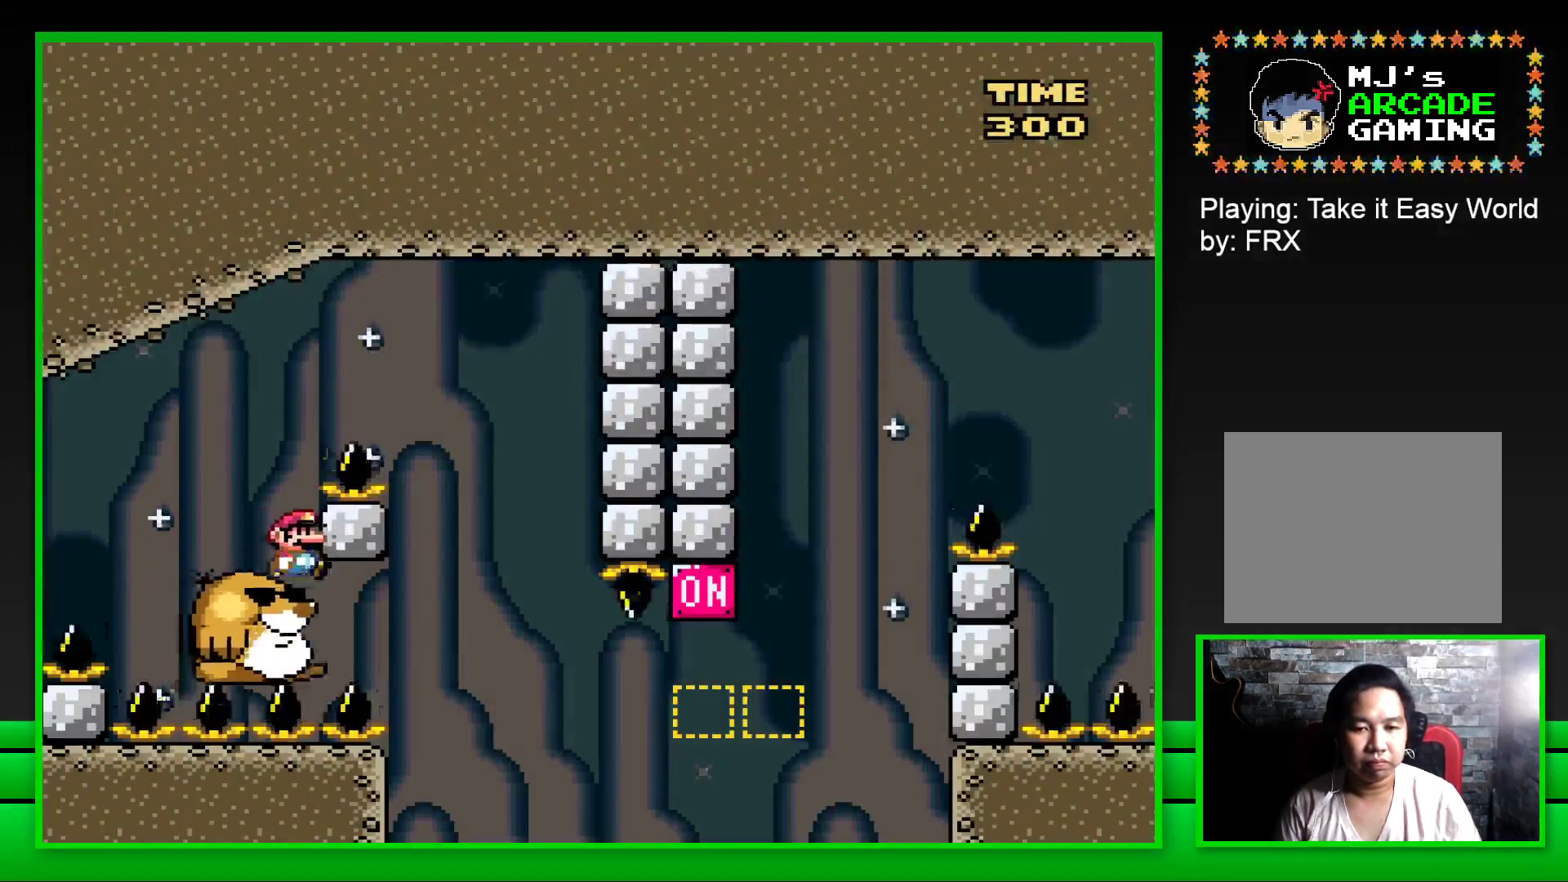
{"buttons": [], "left_stick": "center", "right_stick": "center", "events": [[150, "CROSS", "up"], [150, "DPAD_RIGHT", "up"], [417, "SQUARE", "up"]]}
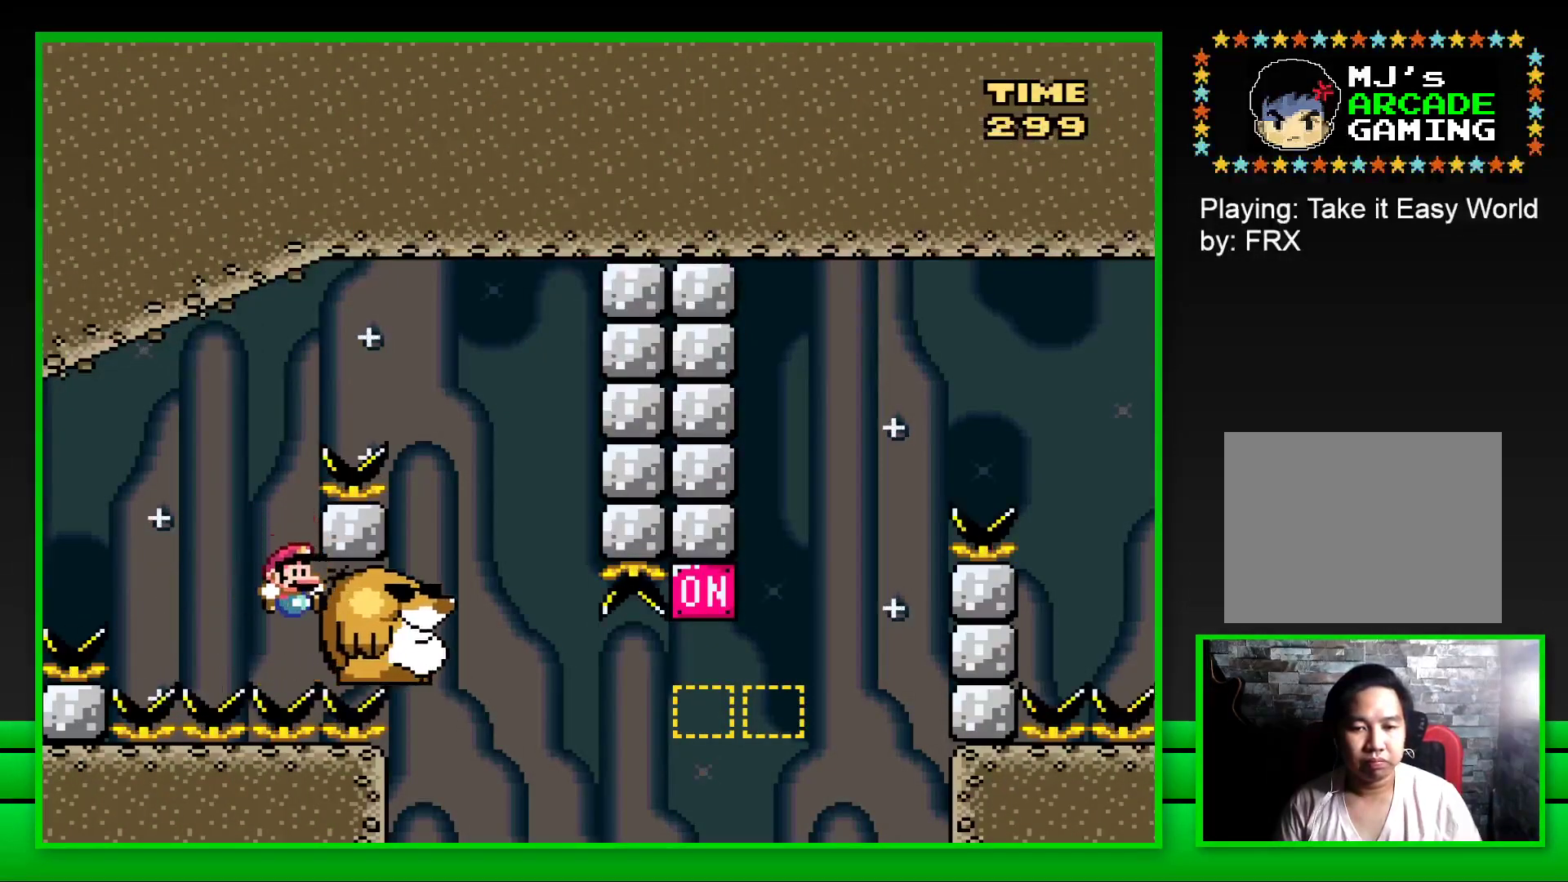
{"buttons": [], "left_stick": "up", "right_stick": "center", "events": [[67, "CROSS", "down"], [133, "CROSS", "up"], [167, "left_stick", "up"], [233, "CROSS", "down"], [283, "left_stick", "down-right"], [317, "CROSS", "up"], [333, "left_stick", "up"], [400, "CROSS", "down"], [417, "left_stick", "right"], [450, "CROSS", "up"], [483, "left_stick", "up"]]}
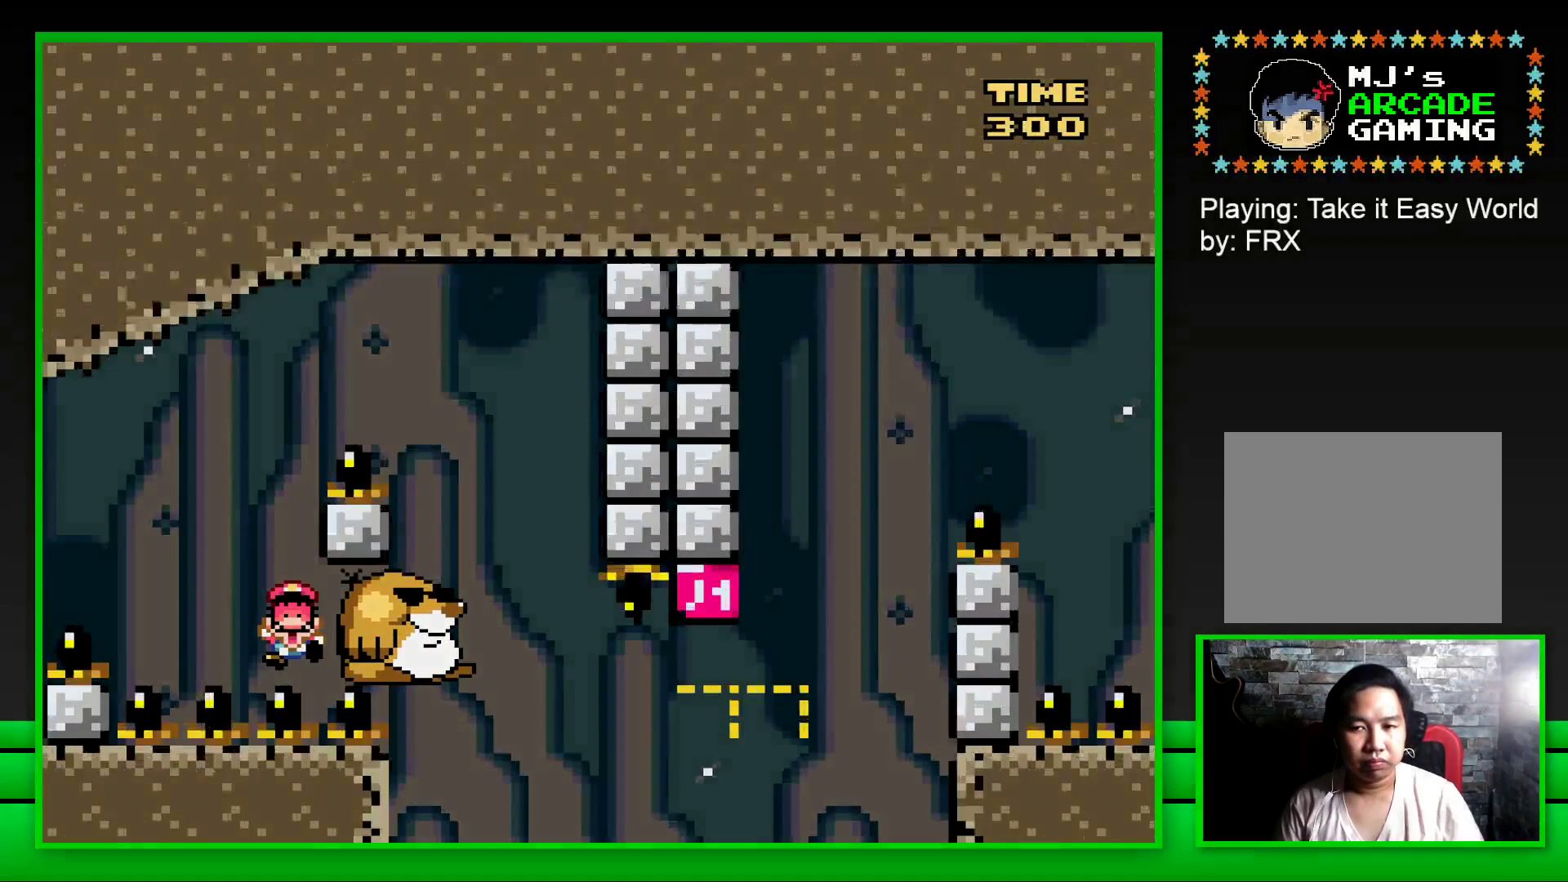
{"buttons": [], "left_stick": "down-right", "right_stick": "center", "events": [[50, "CROSS", "down"], [100, "CROSS", "up"], [167, "CROSS", "down"], [250, "CROSS", "up"], [250, "left_stick", "up-left"], [333, "CROSS", "down"], [383, "left_stick", "left"], [433, "CROSS", "up"], [483, "left_stick", "down-right"]]}
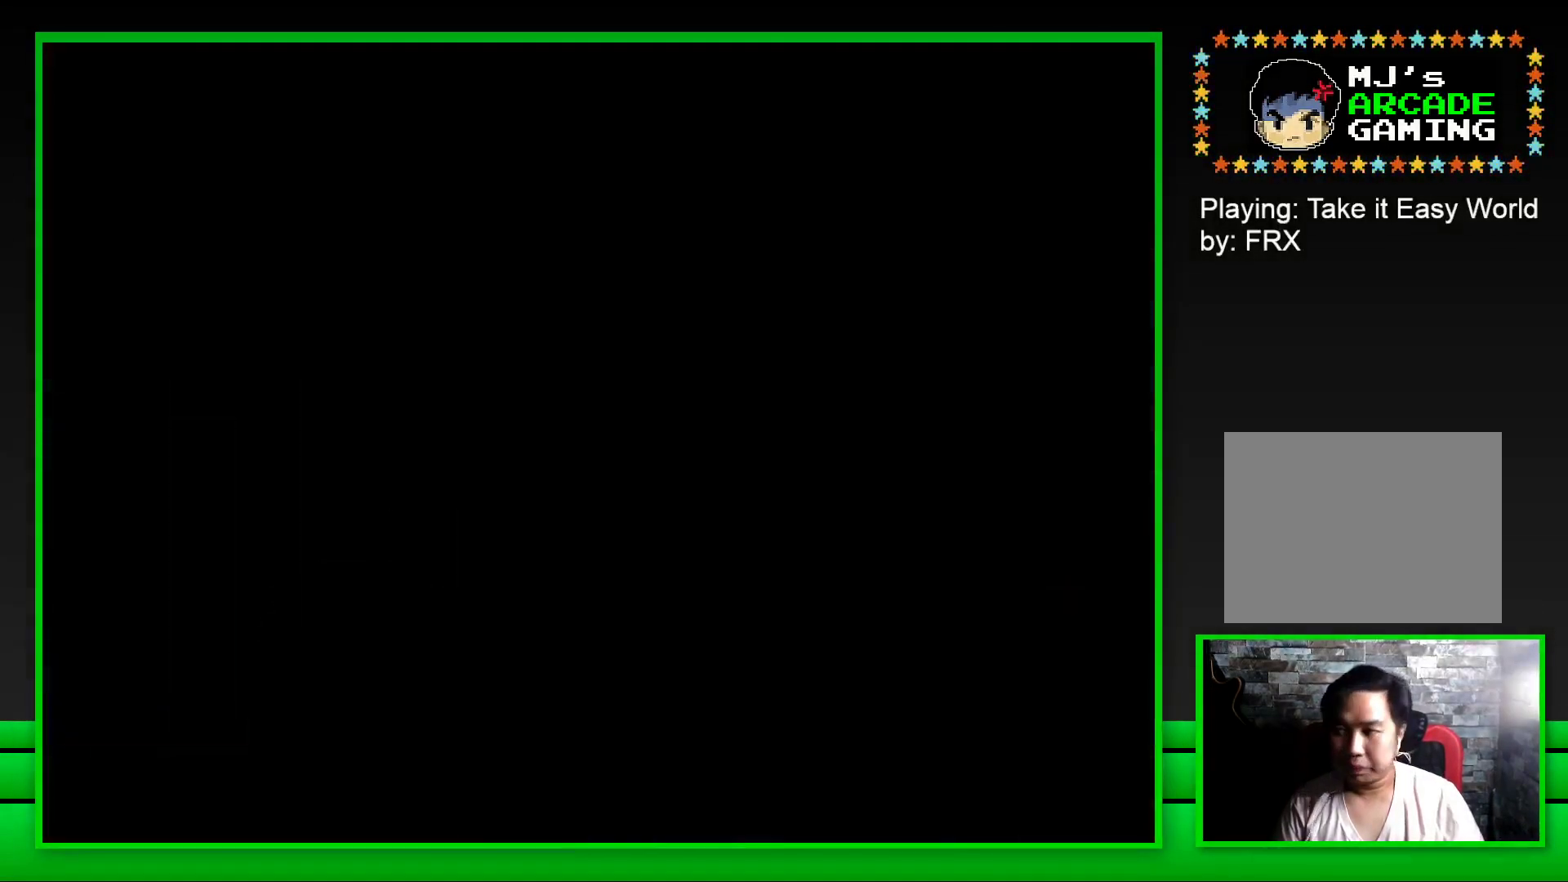
{"buttons": [], "left_stick": "right", "right_stick": "up-right", "events": [[67, "left_stick", "up-left"], [100, "right_stick", "up-right"], [167, "left_stick", "down"], [200, "right_stick", "down-right"], [250, "left_stick", "up"], [283, "right_stick", "up-left"], [333, "left_stick", "down-right"], [383, "right_stick", "down"], [417, "left_stick", "up"], [483, "left_stick", "right"], [500, "right_stick", "up-right"]]}
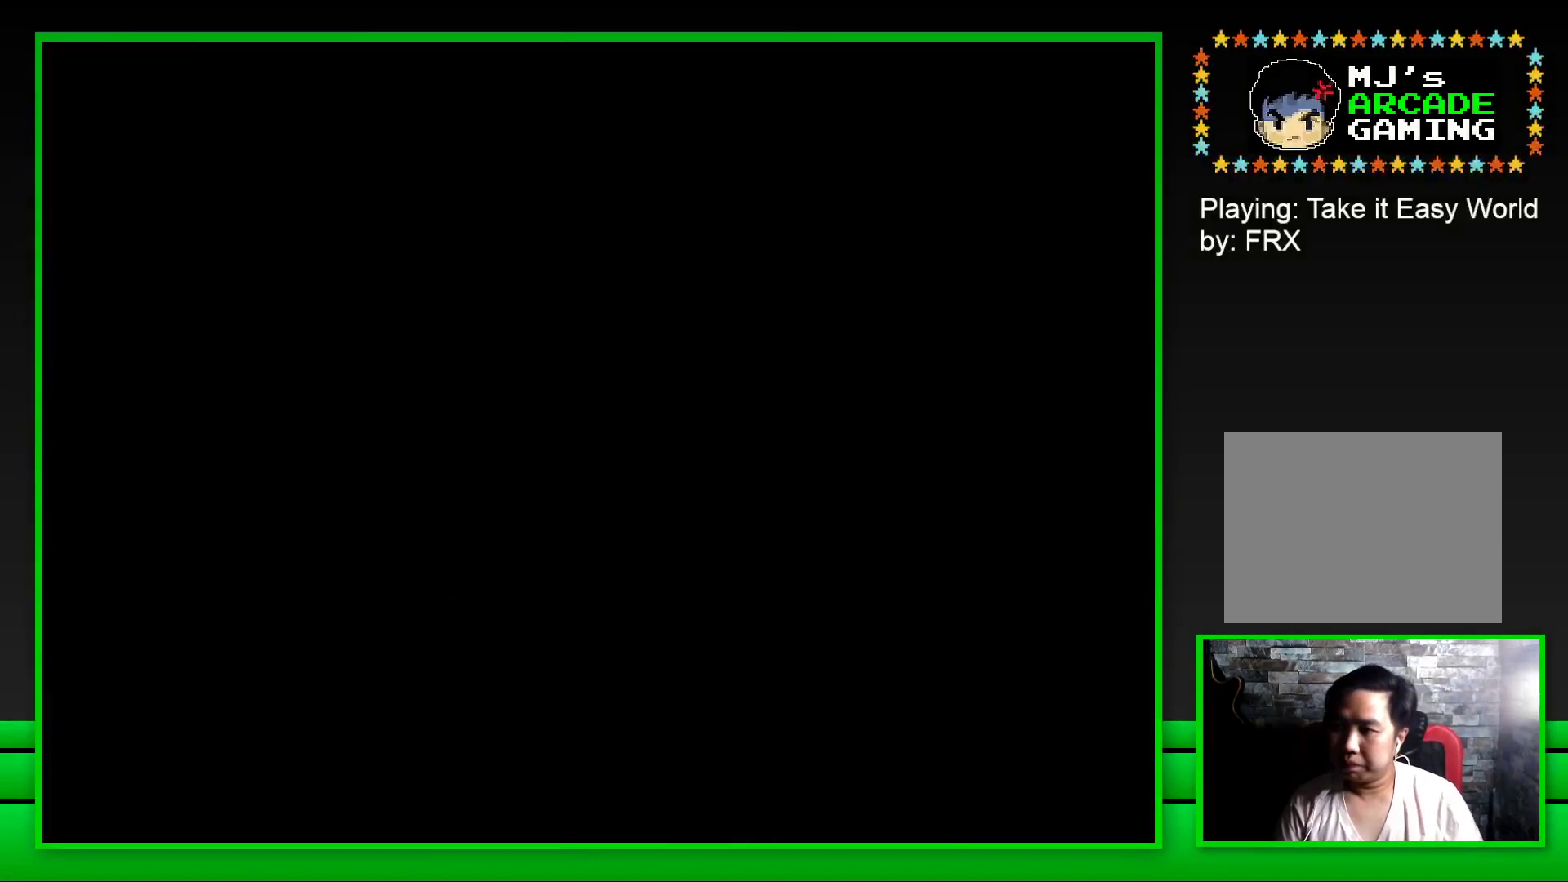
{"buttons": [], "left_stick": "center", "right_stick": "center", "events": [[67, "right_stick", "down-left"], [83, "left_stick", "up"], [133, "left_stick", "down-right"], [150, "right_stick", "up-left"], [233, "right_stick", "down-left"], [267, "left_stick", "down"], [333, "right_stick", "up-left"], [367, "left_stick", "center"], [383, "right_stick", "center"]]}
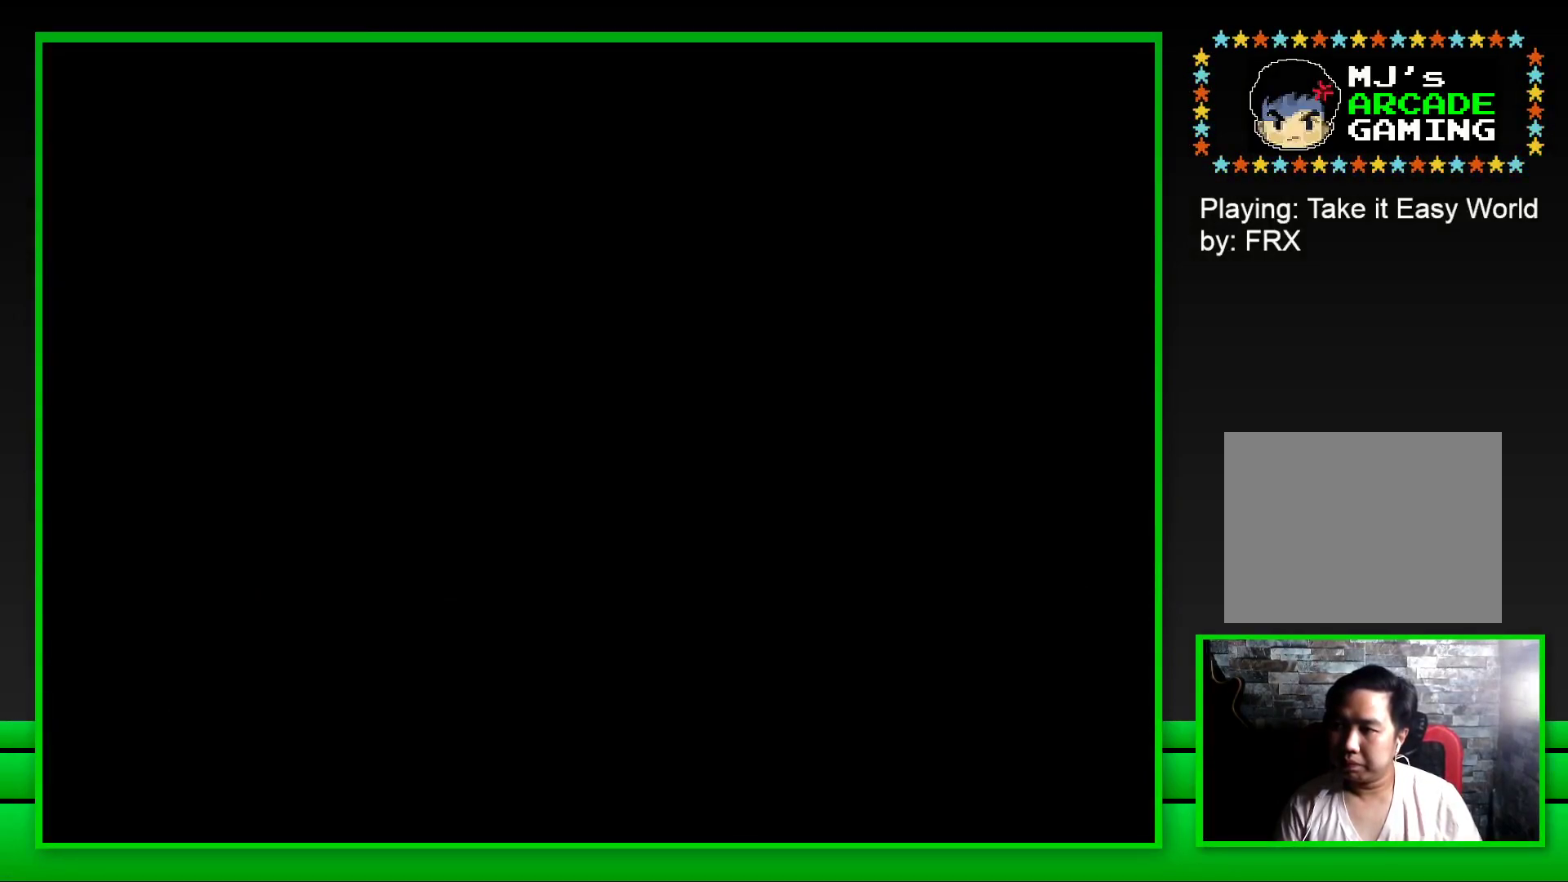
{"buttons": ["SQUARE"], "left_stick": "center", "right_stick": "center", "events": [[300, "SQUARE", "down"]]}
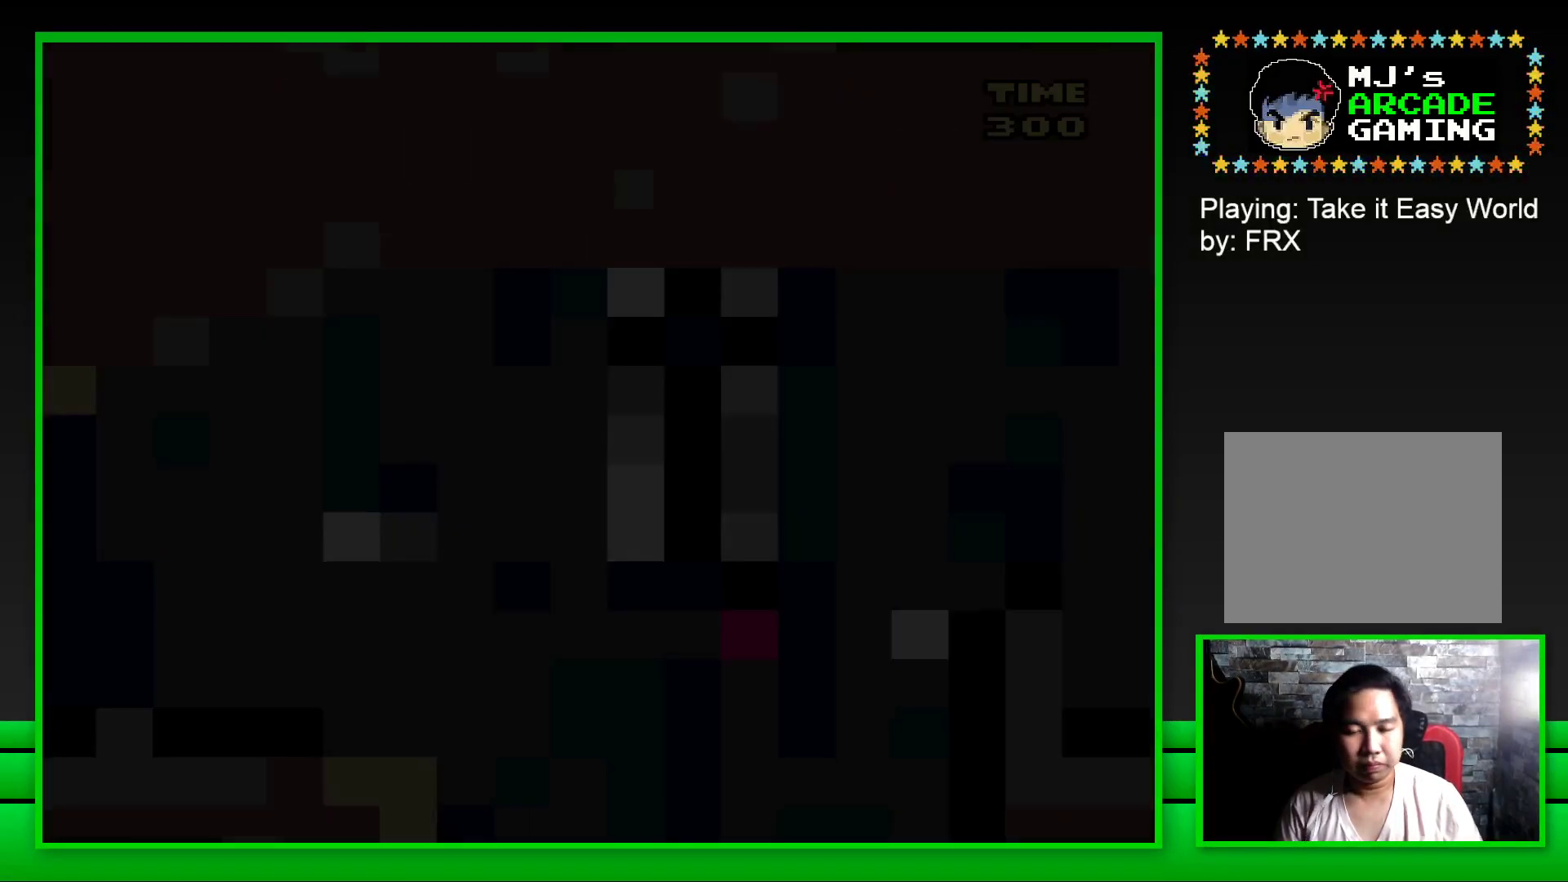
{"buttons": ["SQUARE"], "left_stick": "center", "right_stick": "center", "events": []}
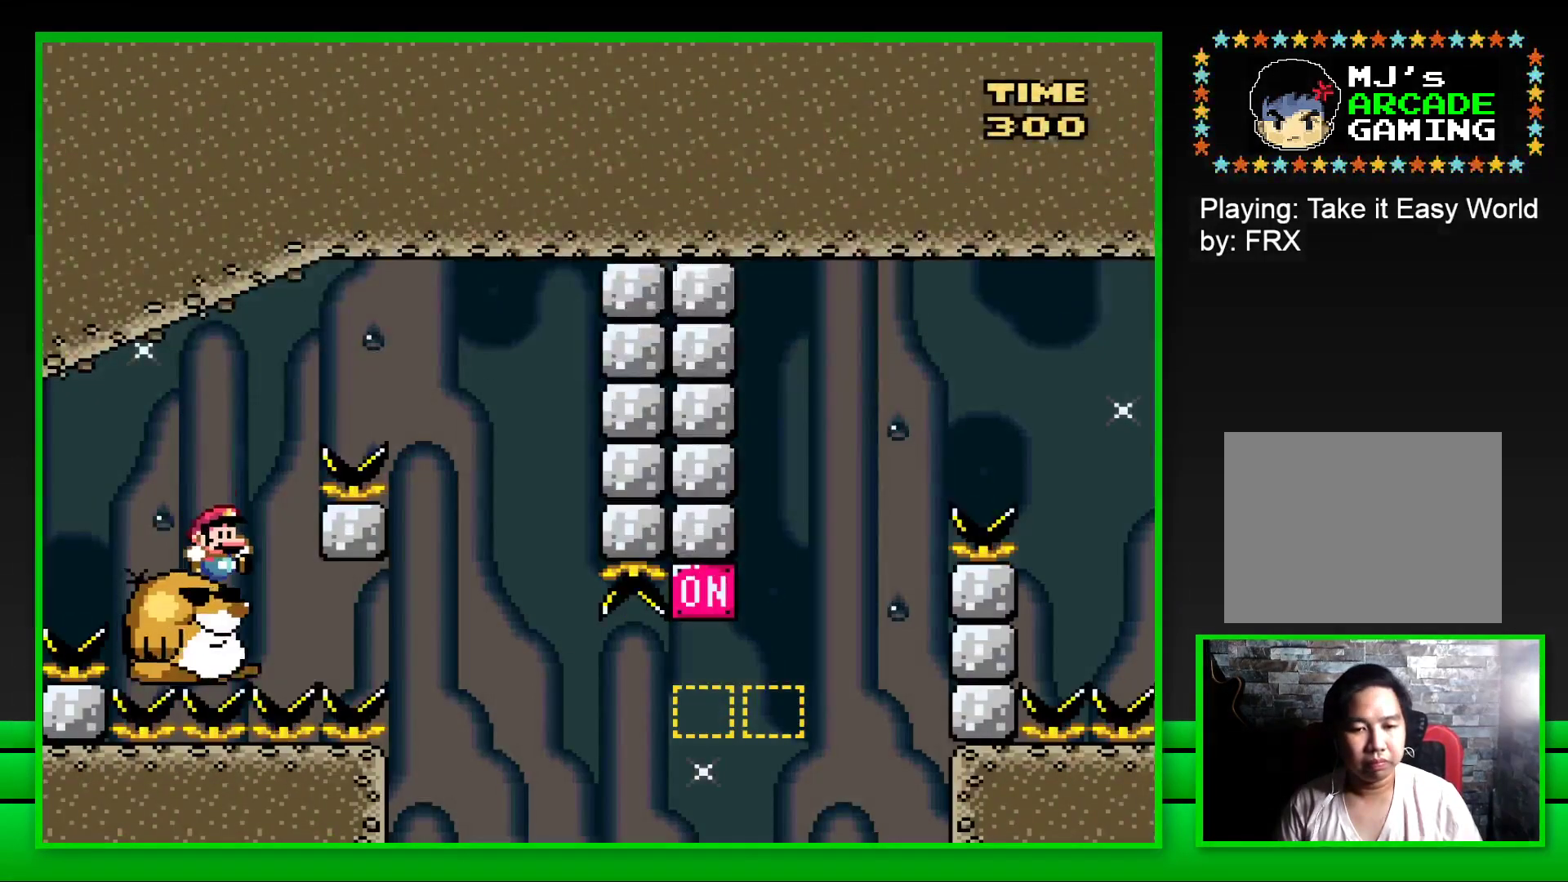
{"buttons": ["SQUARE"], "left_stick": "center", "right_stick": "center", "events": [[33, "DPAD_RIGHT", "down"], [83, "CROSS", "down"], [350, "CROSS", "up"], [433, "DPAD_RIGHT", "up"]]}
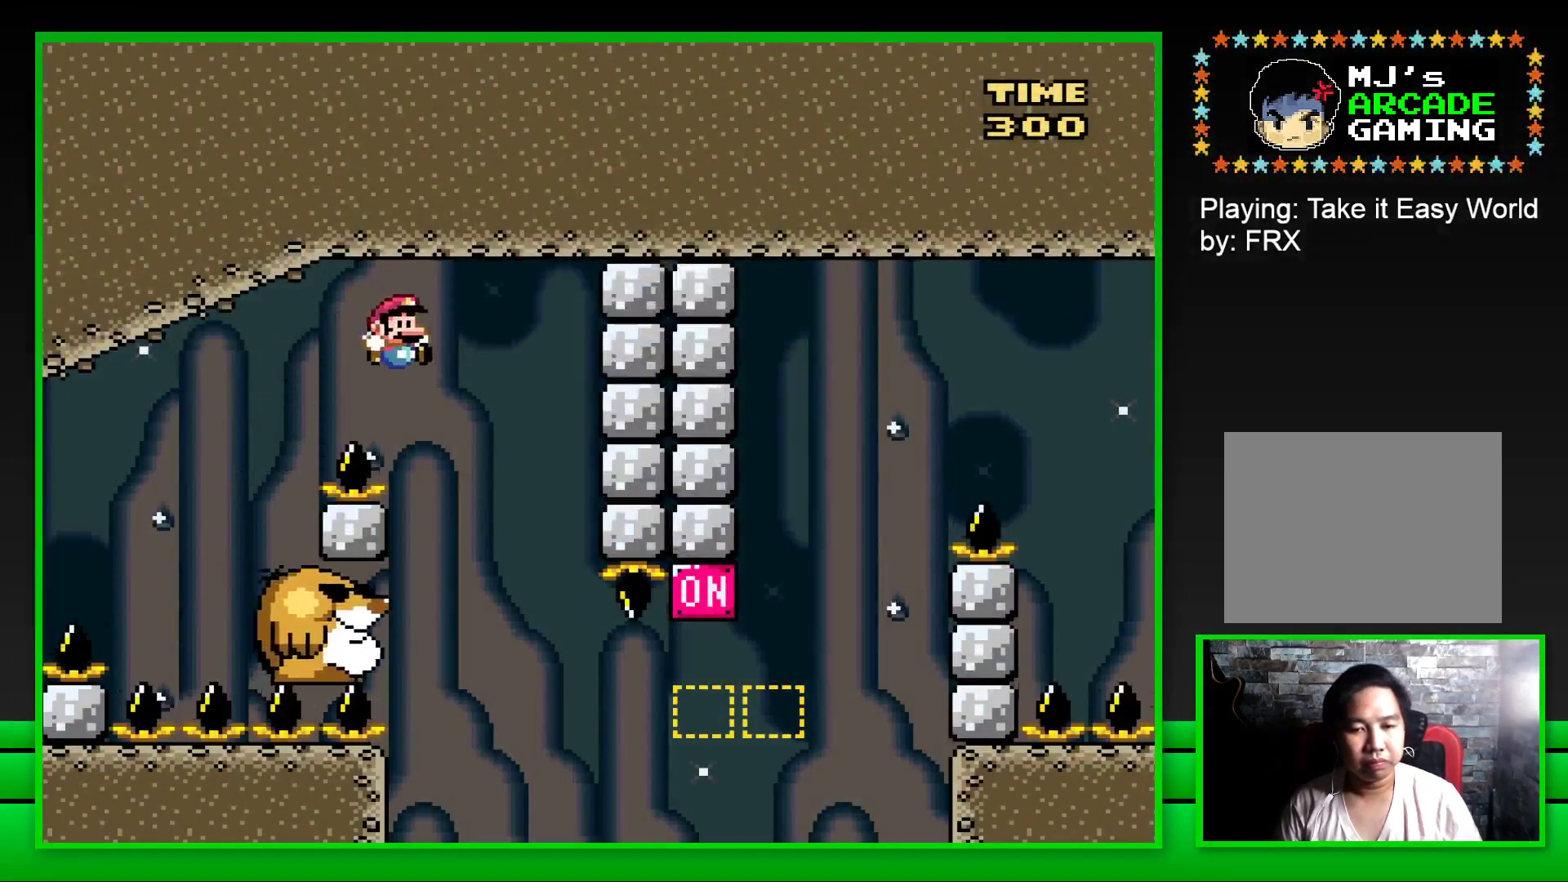
{"buttons": ["SQUARE"], "left_stick": "center", "right_stick": "center", "events": [[33, "DPAD_LEFT", "down"], [283, "DPAD_LEFT", "up"]]}
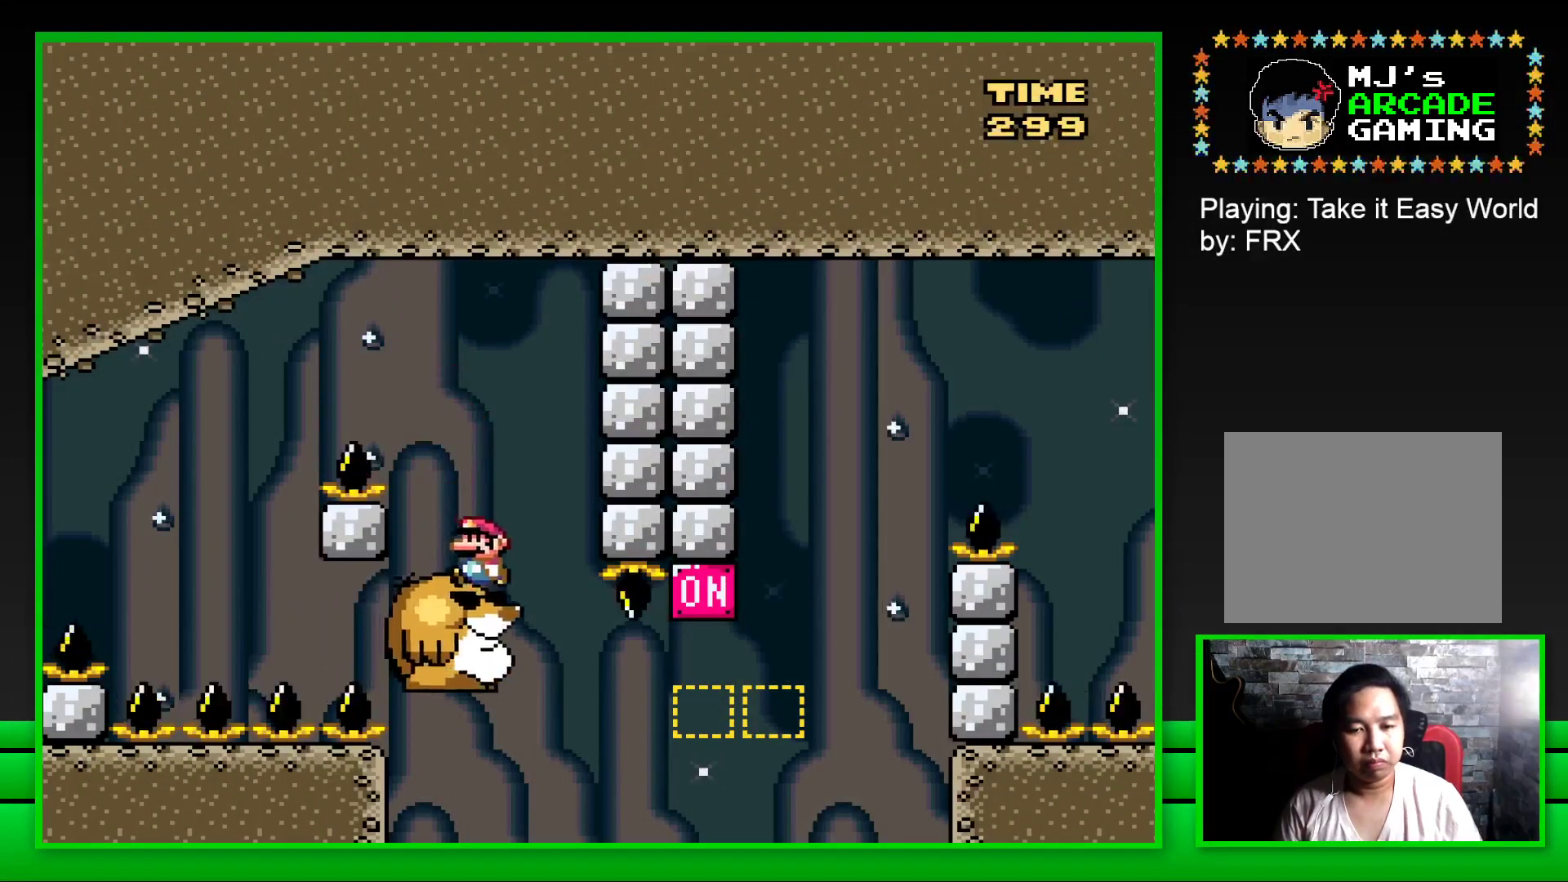
{"buttons": ["CROSS", "SQUARE", "DPAD_RIGHT"], "left_stick": "center", "right_stick": "center", "events": [[167, "DPAD_RIGHT", "down"], [367, "CROSS", "down"]]}
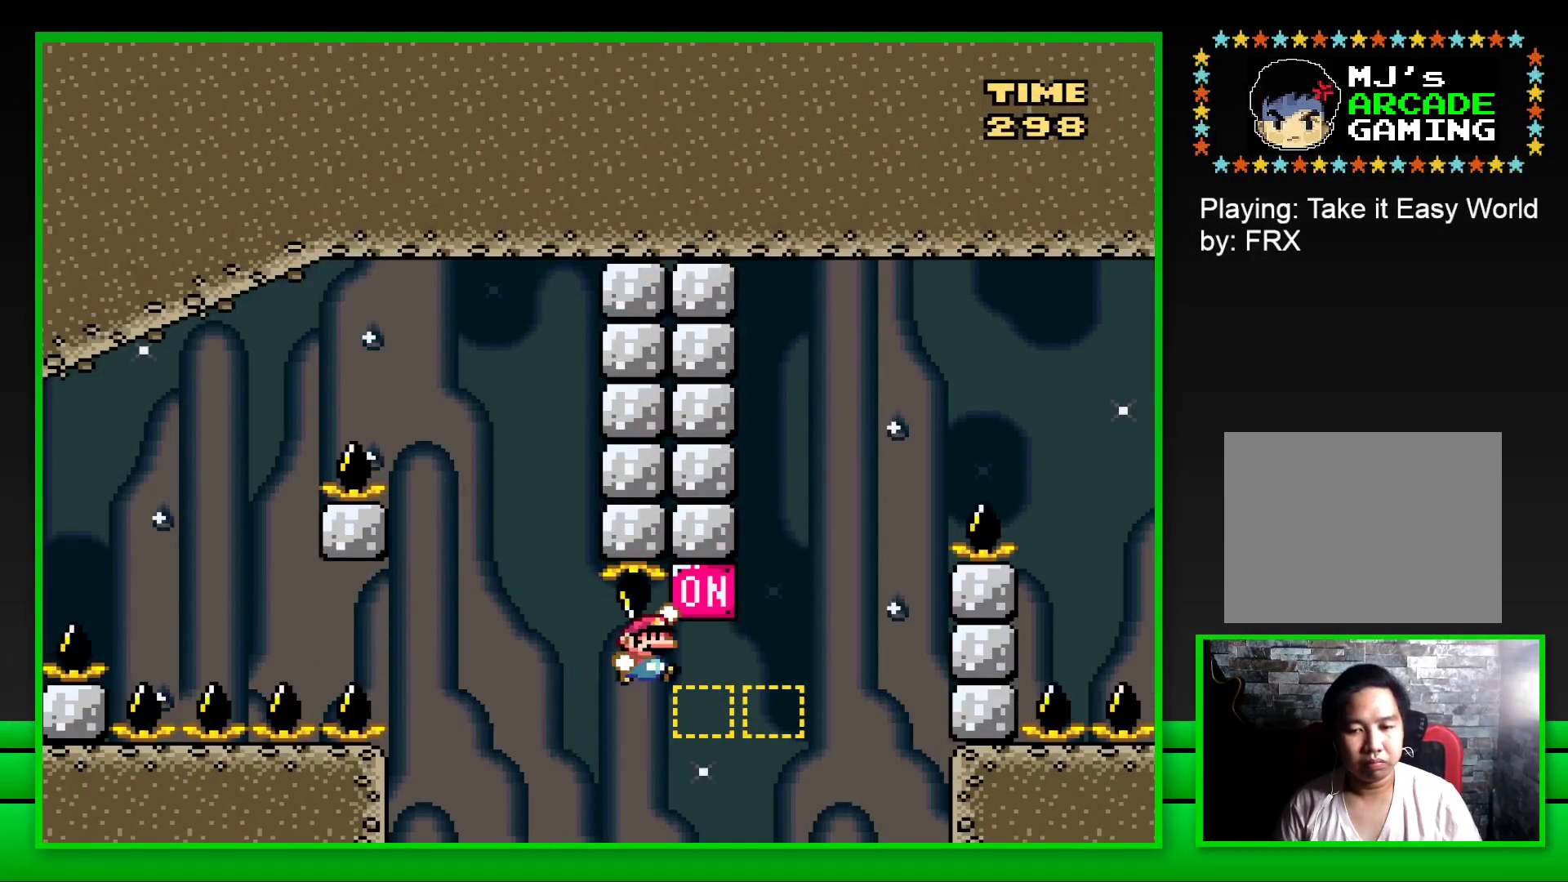
{"buttons": ["CROSS"], "left_stick": "center", "right_stick": "center", "events": [[33, "CROSS", "up"], [350, "DPAD_RIGHT", "up"], [350, "SQUARE", "up"], [483, "CROSS", "down"]]}
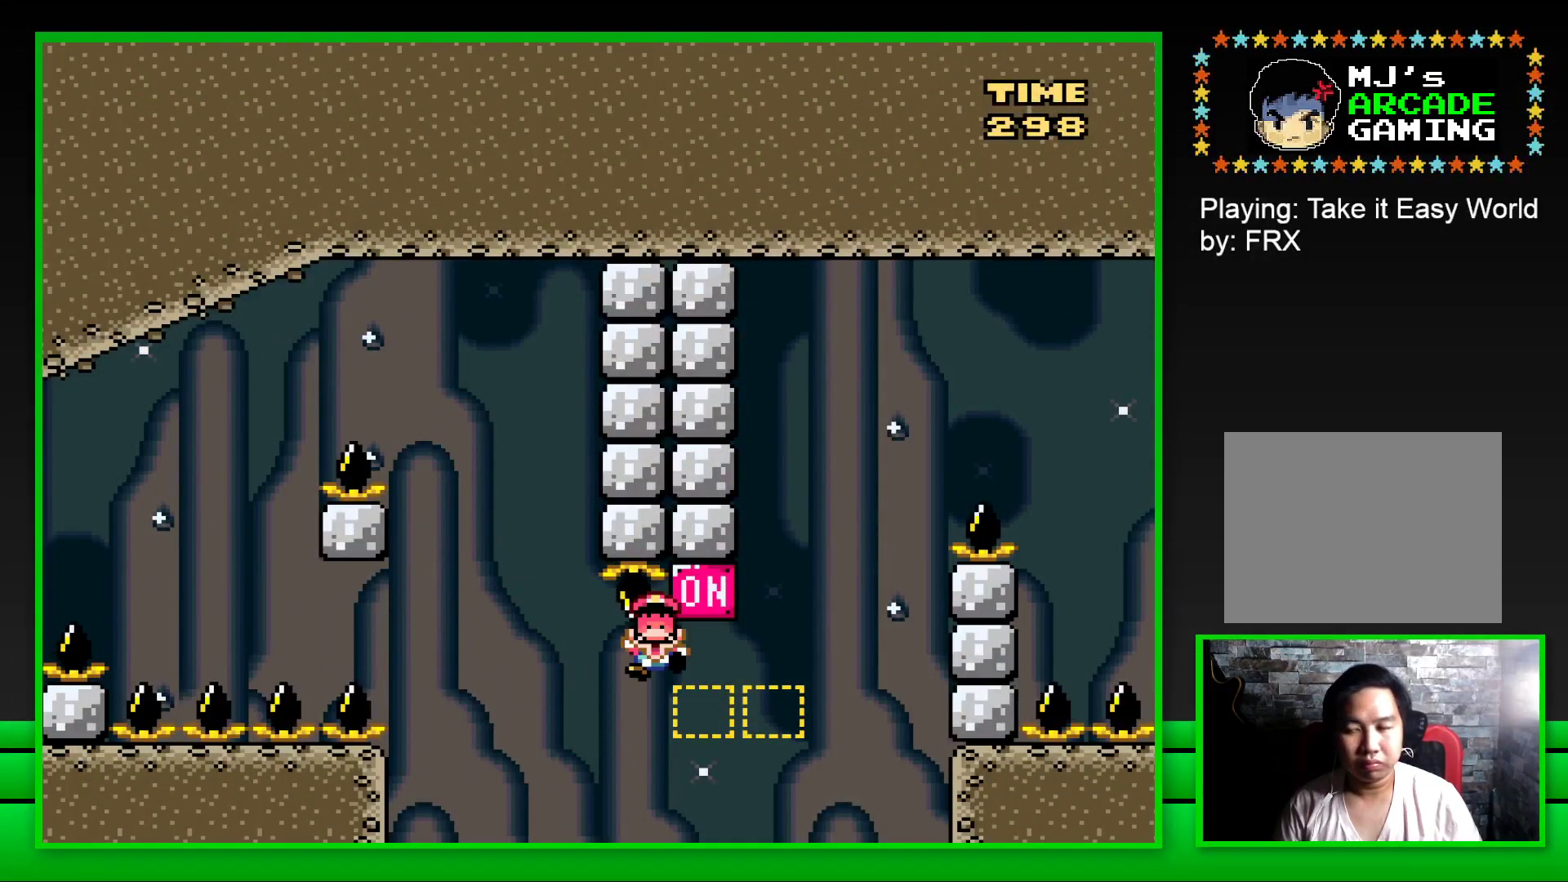
{"buttons": ["CROSS"], "left_stick": "center", "right_stick": "center", "events": [[67, "CROSS", "up"], [150, "CROSS", "down"], [200, "CROSS", "up"], [300, "CROSS", "down"], [367, "CROSS", "up"], [450, "CROSS", "down"]]}
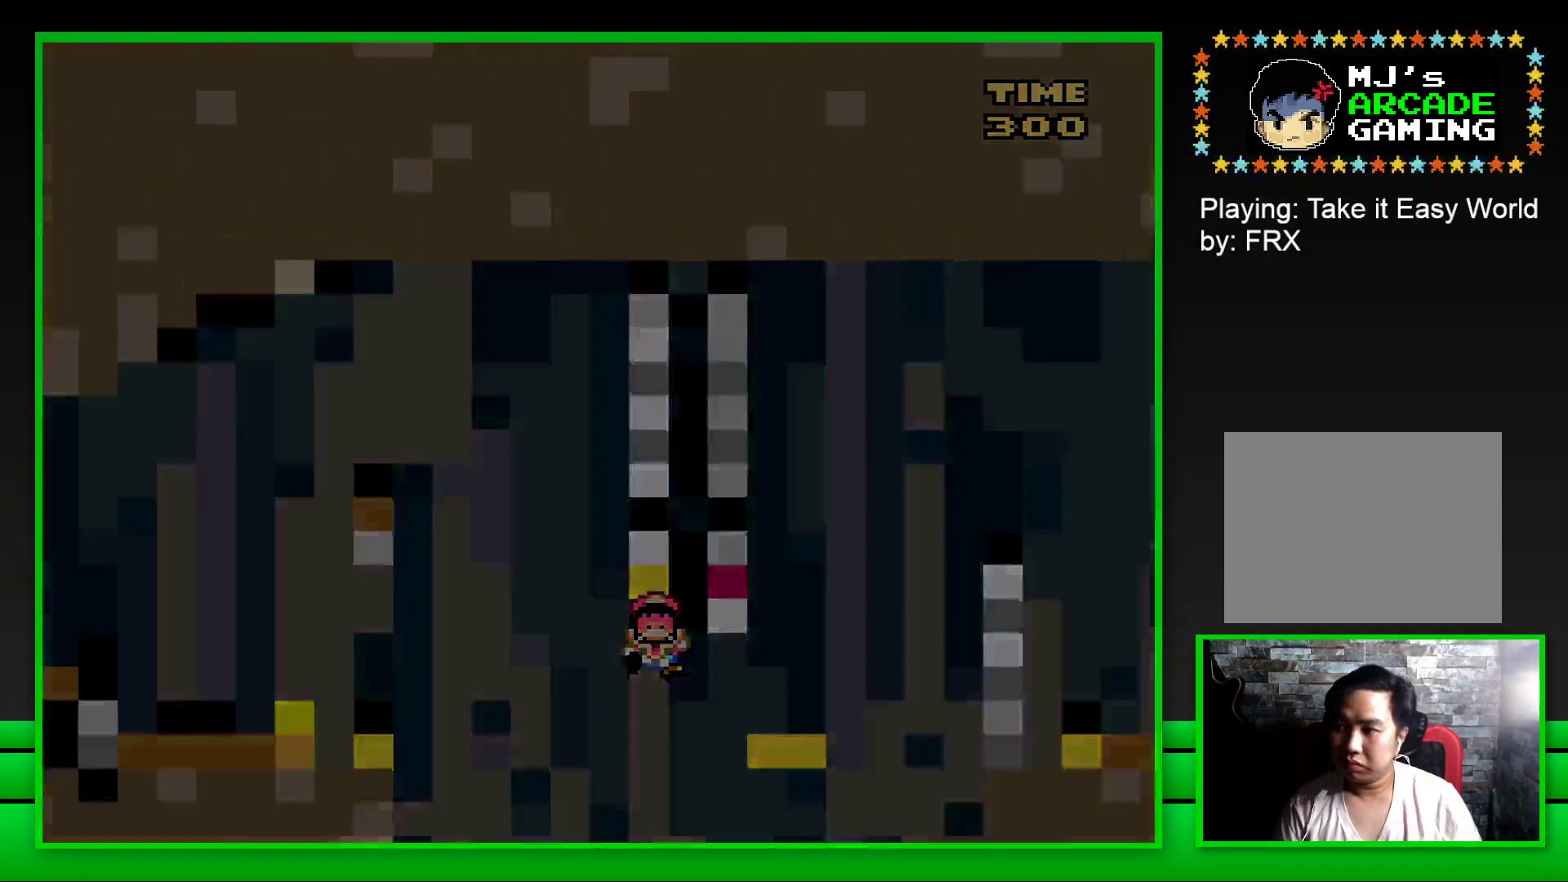
{"buttons": [], "left_stick": "up", "right_stick": "center", "events": [[17, "CROSS", "up"], [67, "CROSS", "down"], [183, "CROSS", "up"], [217, "left_stick", "up"], [250, "CROSS", "down"], [333, "CROSS", "up"], [367, "left_stick", "right"], [400, "CROSS", "down"], [433, "left_stick", "up"], [500, "CROSS", "up"]]}
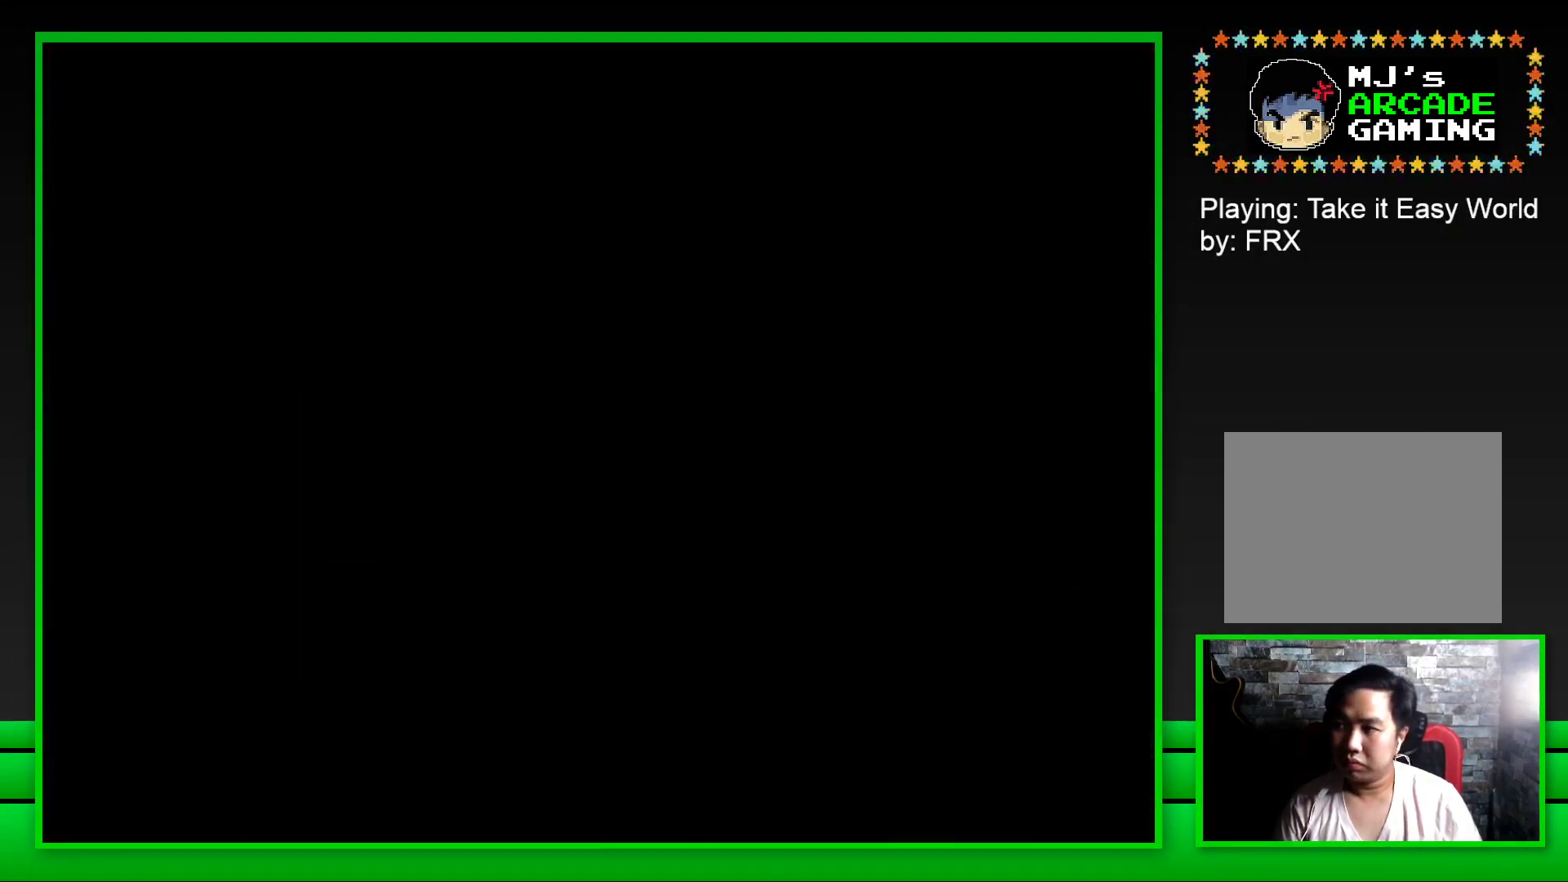
{"buttons": [], "left_stick": "center", "right_stick": "center", "events": [[50, "left_stick", "center"], [250, "SQUARE", "down"], [350, "SQUARE", "up"]]}
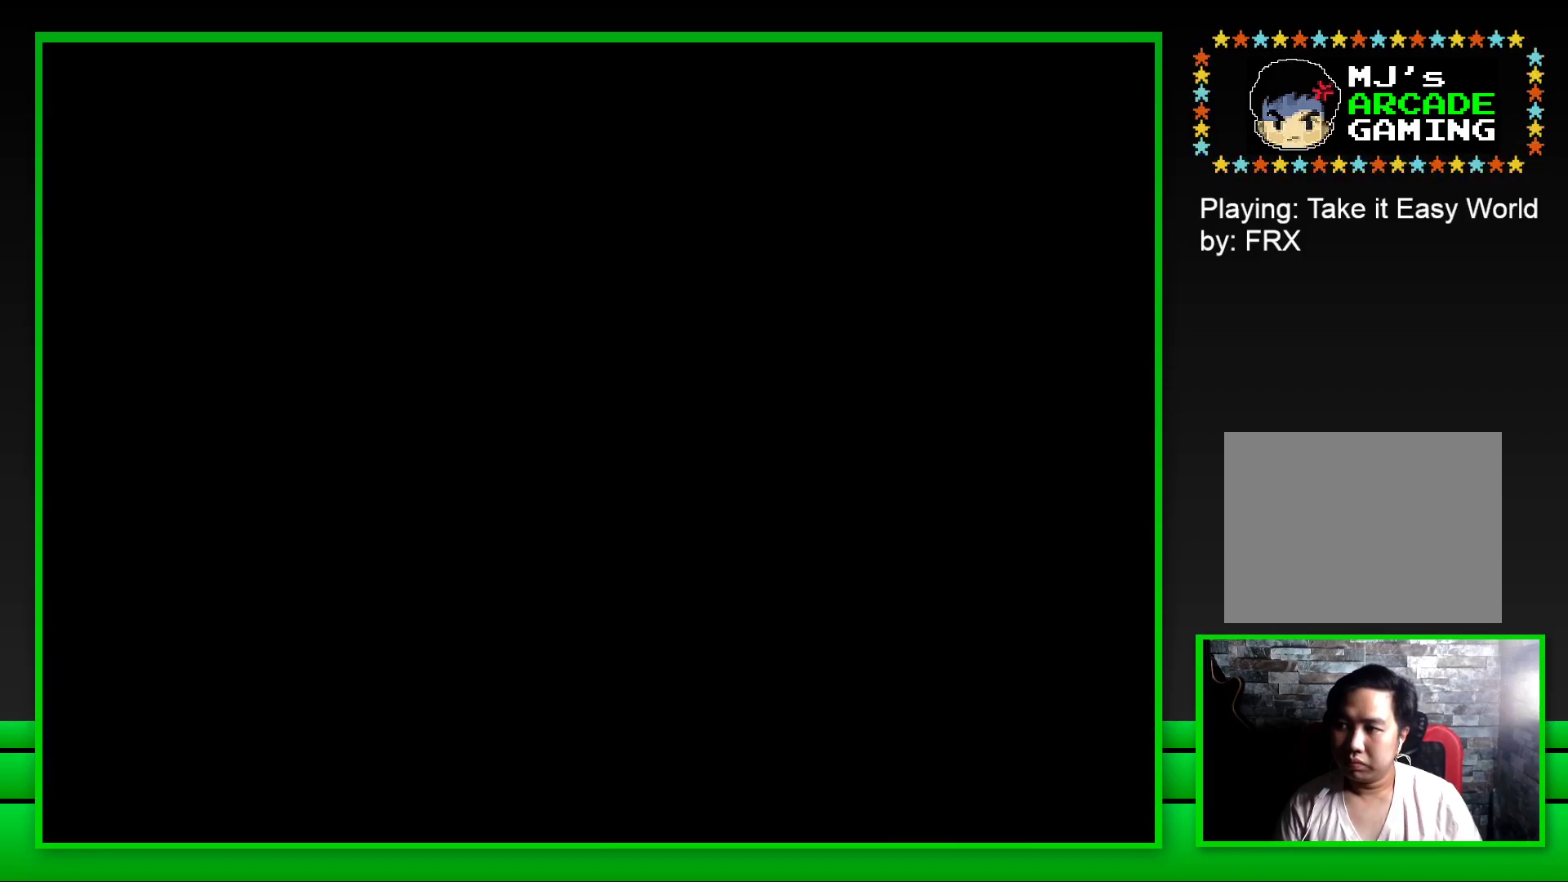
{"buttons": ["SQUARE"], "left_stick": "center", "right_stick": "center", "events": [[17, "CROSS", "down"], [100, "CROSS", "up"], [283, "SQUARE", "down"]]}
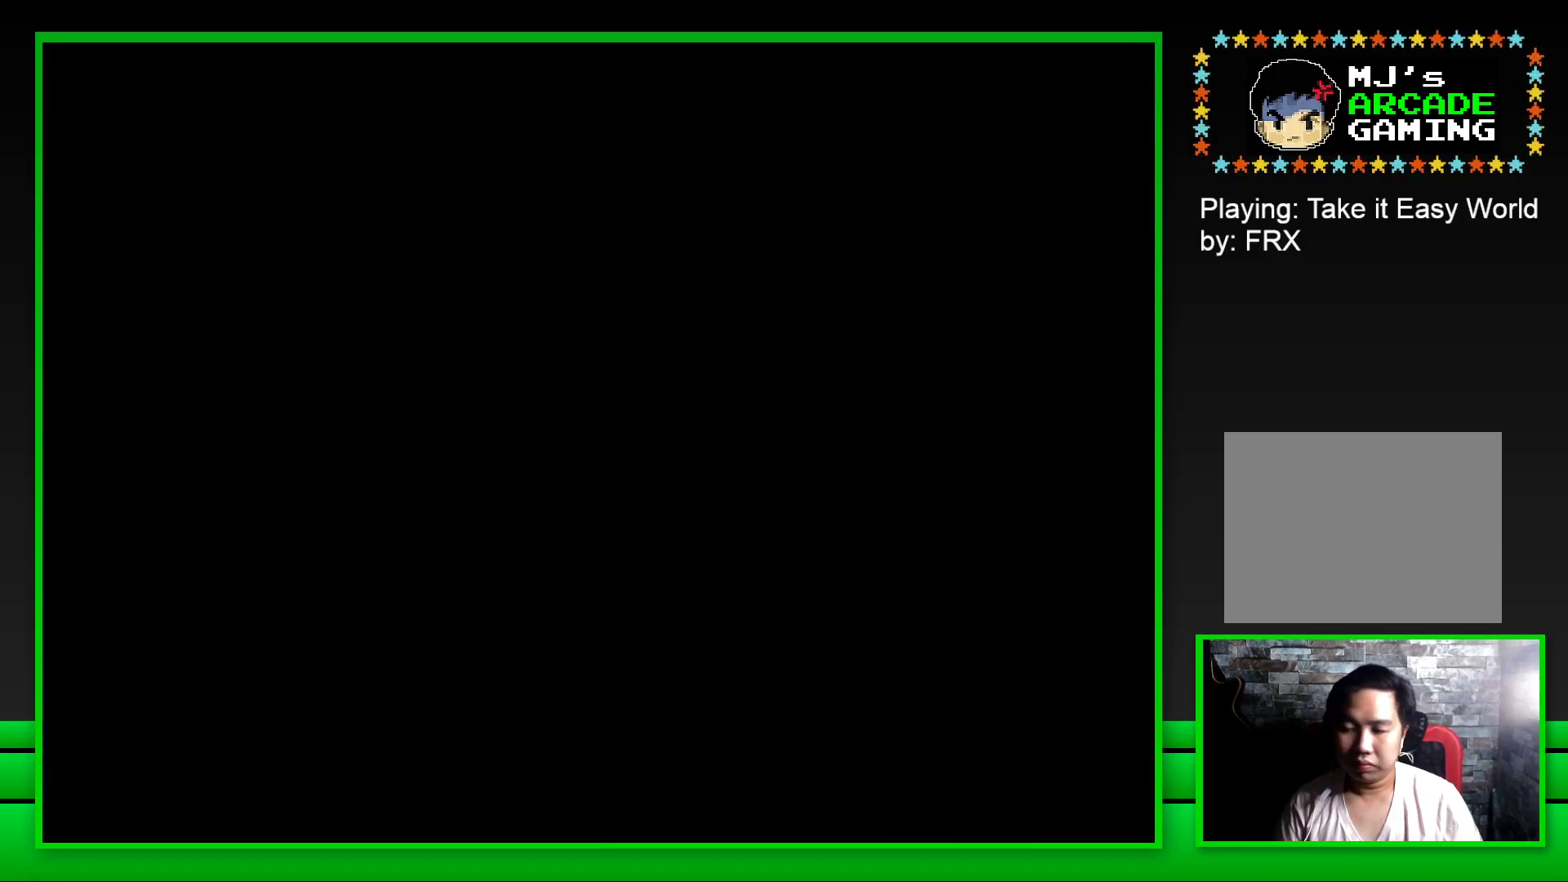
{"buttons": ["SQUARE"], "left_stick": "center", "right_stick": "center", "events": []}
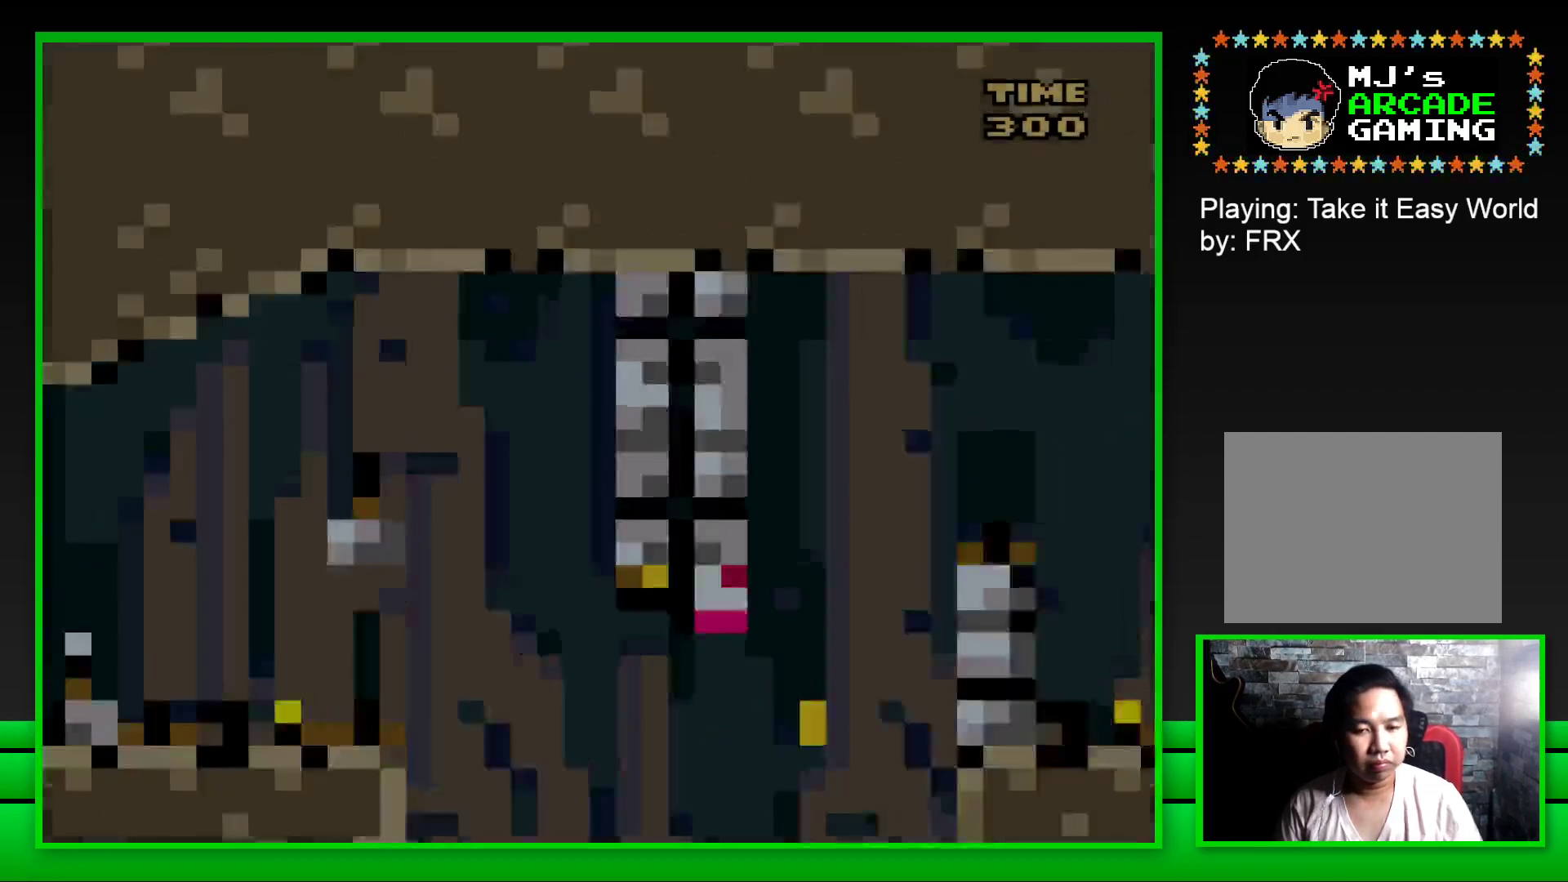
{"buttons": ["CROSS", "SQUARE", "DPAD_RIGHT"], "left_stick": "center", "right_stick": "center", "events": [[300, "DPAD_RIGHT", "down"], [367, "CROSS", "down"]]}
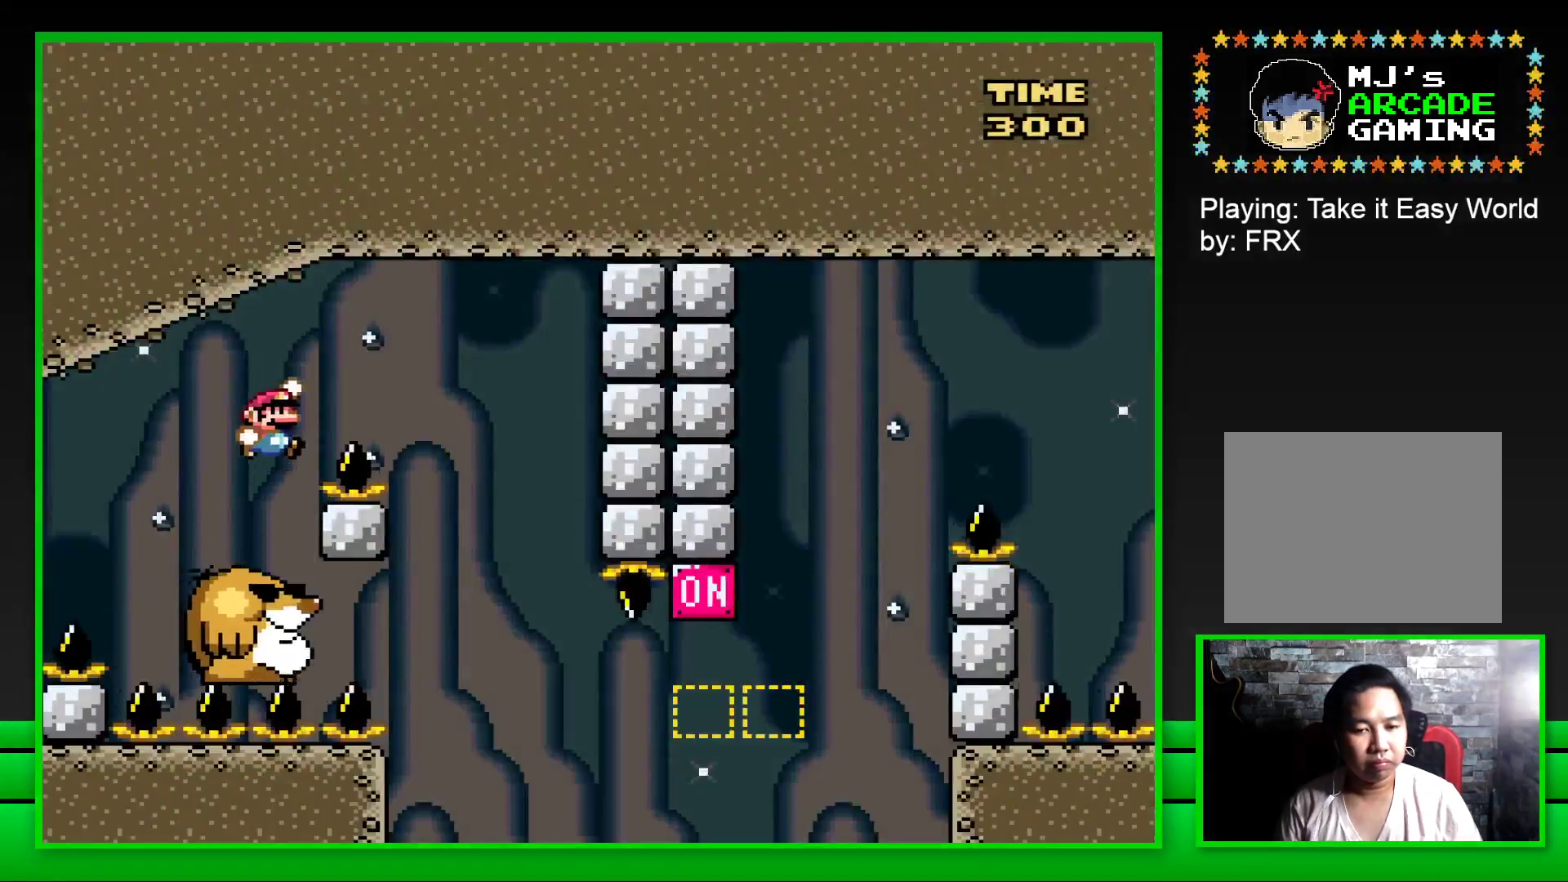
{"buttons": ["SQUARE", "DPAD_LEFT"], "left_stick": "center", "right_stick": "center", "events": [[150, "CROSS", "up"], [217, "DPAD_RIGHT", "up"], [283, "DPAD_LEFT", "down"]]}
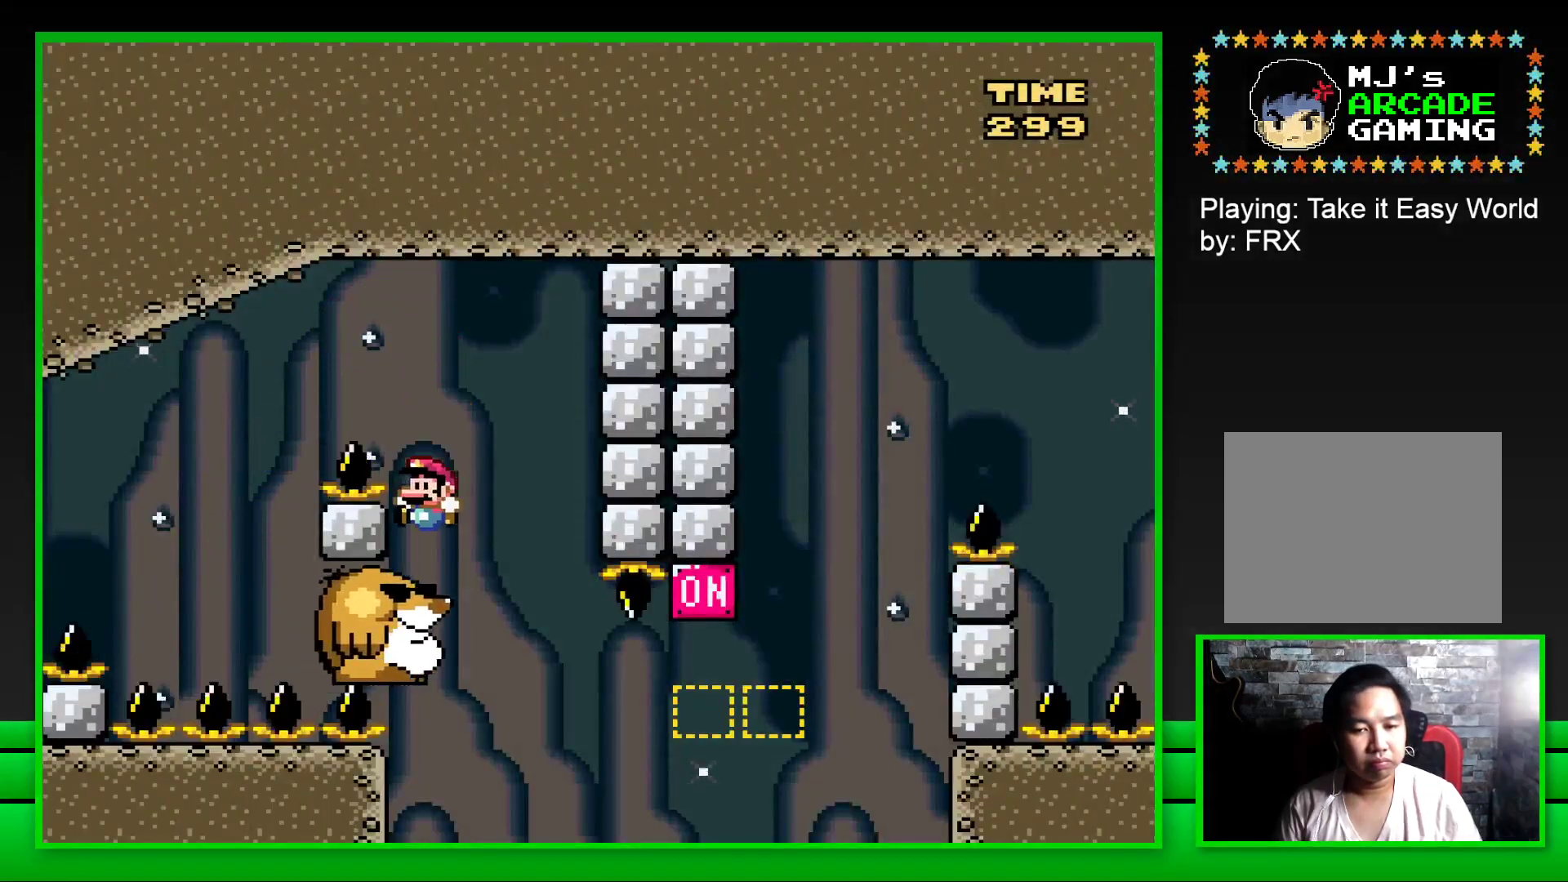
{"buttons": ["SQUARE"], "left_stick": "center", "right_stick": "center", "events": [[67, "DPAD_LEFT", "up"], [333, "DPAD_RIGHT", "down"], [450, "DPAD_RIGHT", "up"]]}
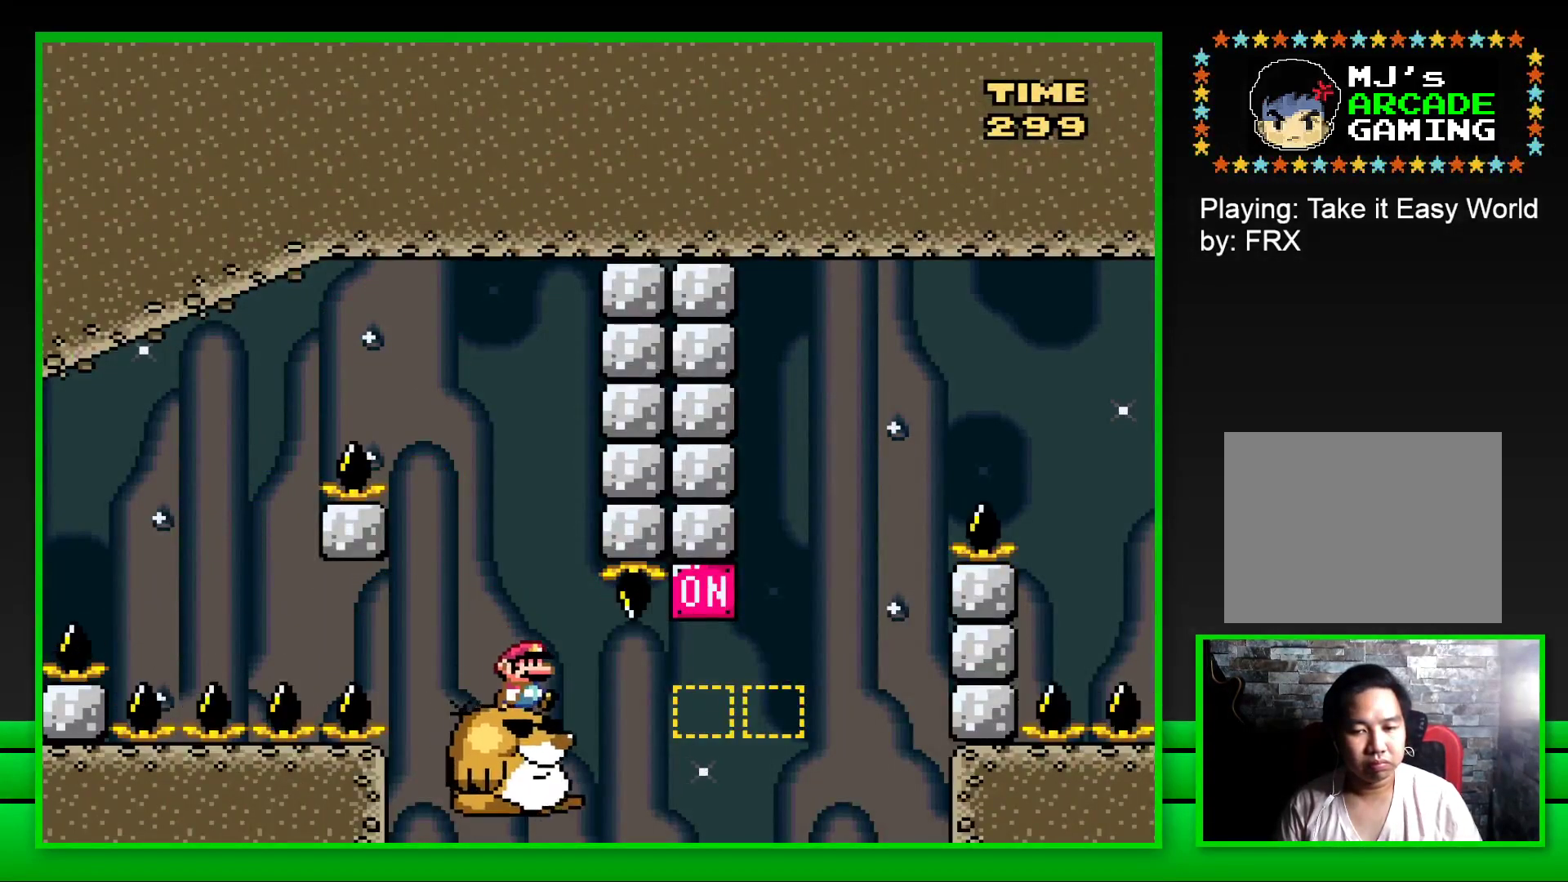
{"buttons": ["SQUARE", "DPAD_RIGHT"], "left_stick": "center", "right_stick": "center", "events": [[33, "DPAD_RIGHT", "down"], [200, "CROSS", "down"], [400, "CROSS", "up"]]}
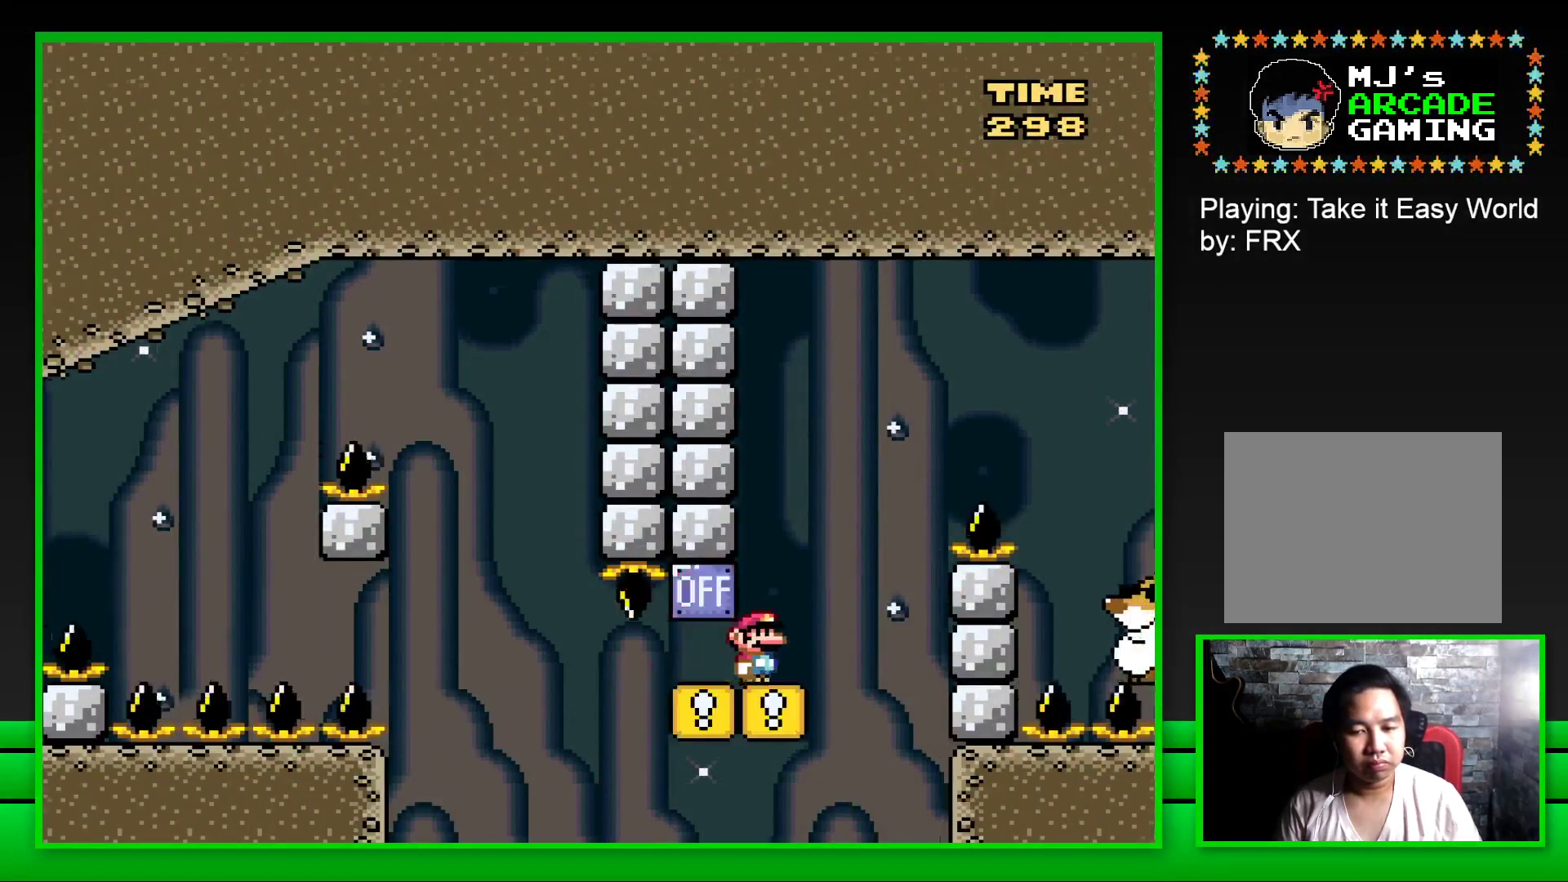
{"buttons": ["SQUARE", "DPAD_RIGHT"], "left_stick": "center", "right_stick": "center", "events": [[117, "CROSS", "down"], [383, "CROSS", "up"]]}
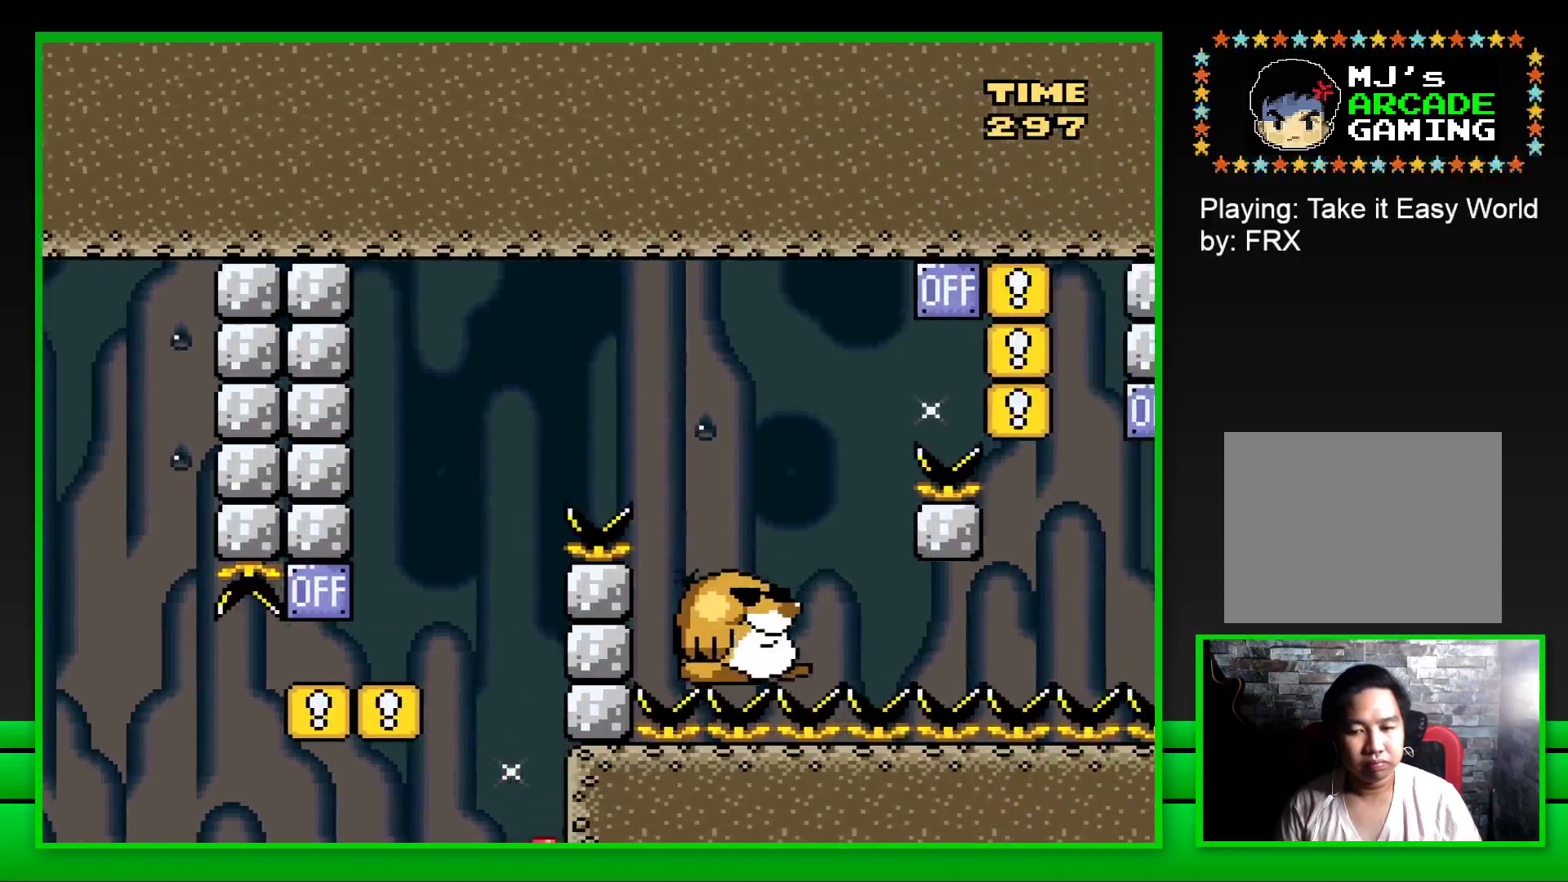
{"buttons": [], "left_stick": "right", "right_stick": "center", "events": [[50, "DPAD_RIGHT", "up"], [100, "SQUARE", "up"], [217, "CROSS", "down"], [300, "CROSS", "up"], [367, "left_stick", "up"], [417, "CROSS", "down"], [467, "CROSS", "up"], [467, "left_stick", "right"]]}
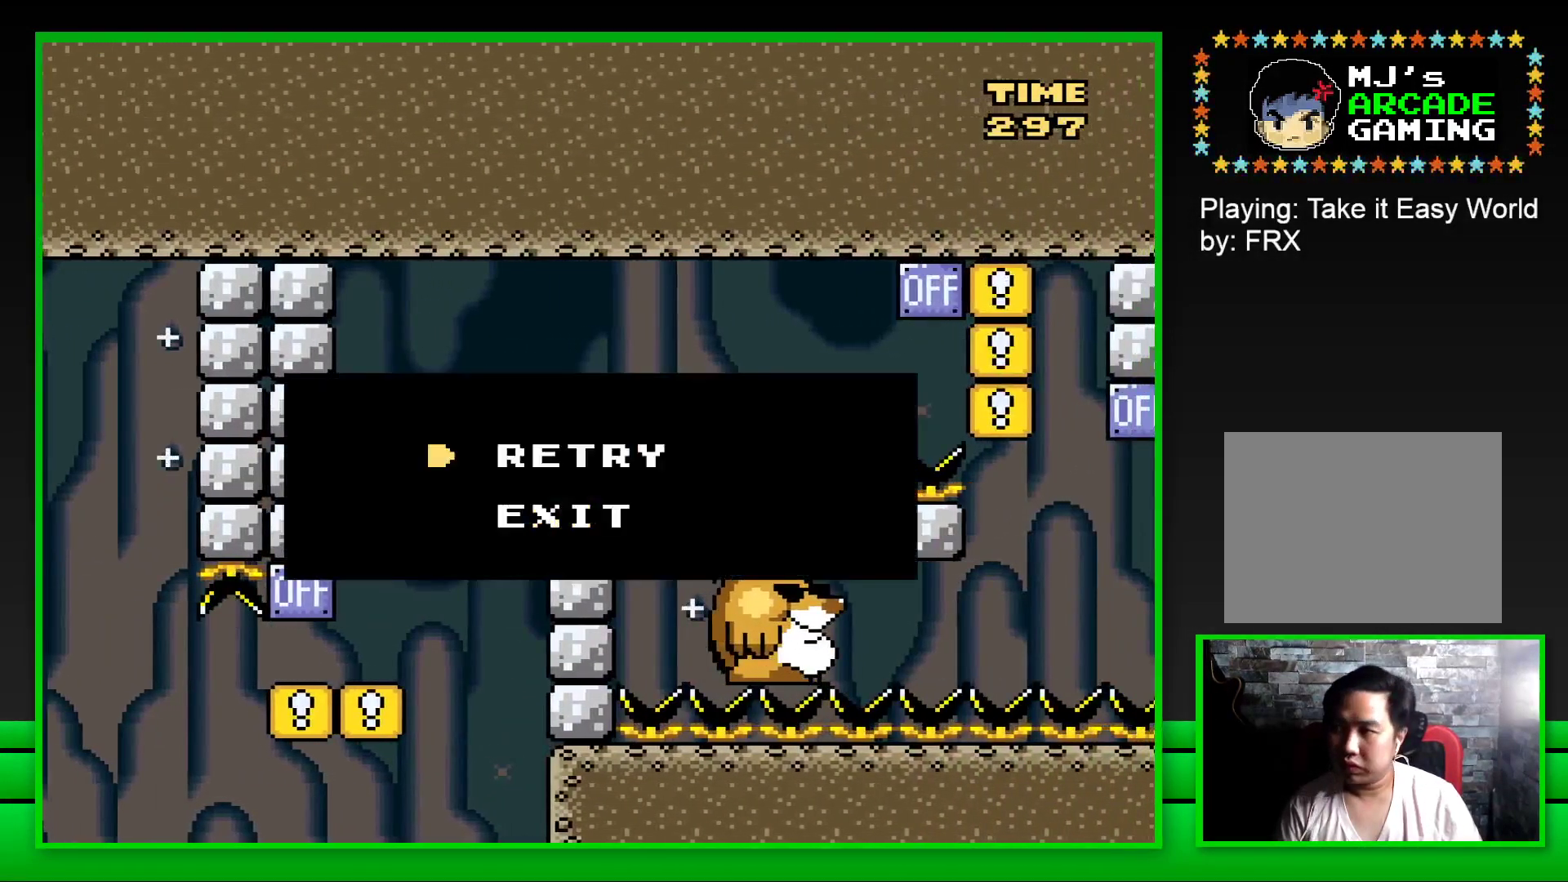
{"buttons": [], "left_stick": "center", "right_stick": "center", "events": [[50, "CROSS", "down"], [67, "left_stick", "up-left"], [150, "CROSS", "up"], [200, "CROSS", "down"], [200, "left_stick", "center"], [283, "CROSS", "up"], [367, "CROSS", "down"], [450, "CROSS", "up"]]}
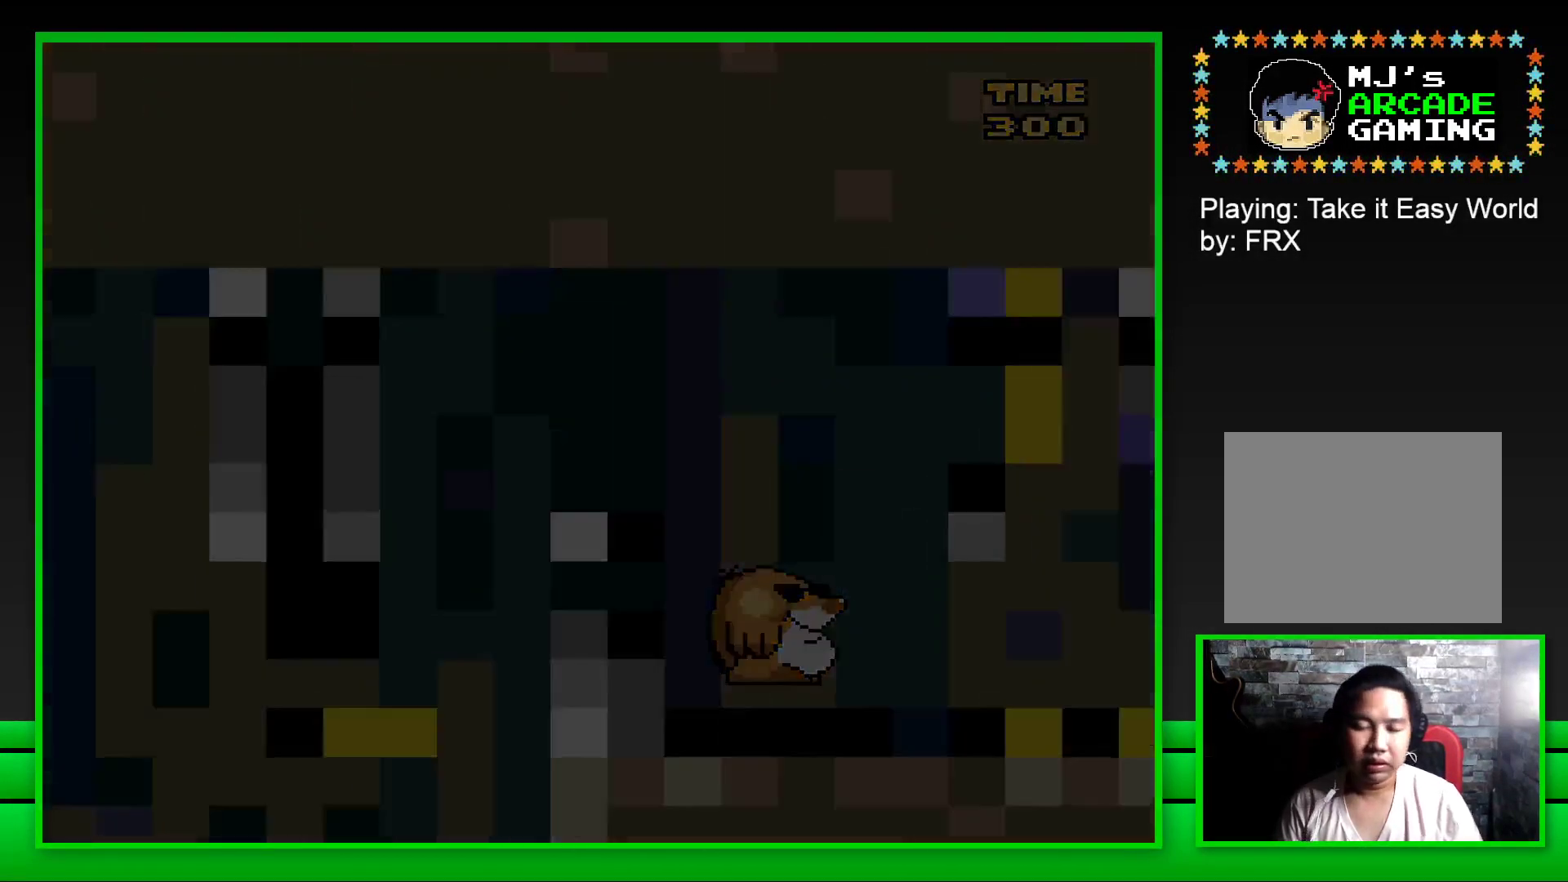
{"buttons": [], "left_stick": "center", "right_stick": "center", "events": [[33, "CROSS", "down"], [100, "CROSS", "up"], [200, "CROSS", "down"], [283, "CROSS", "up"], [367, "CROSS", "down"], [433, "CROSS", "up"]]}
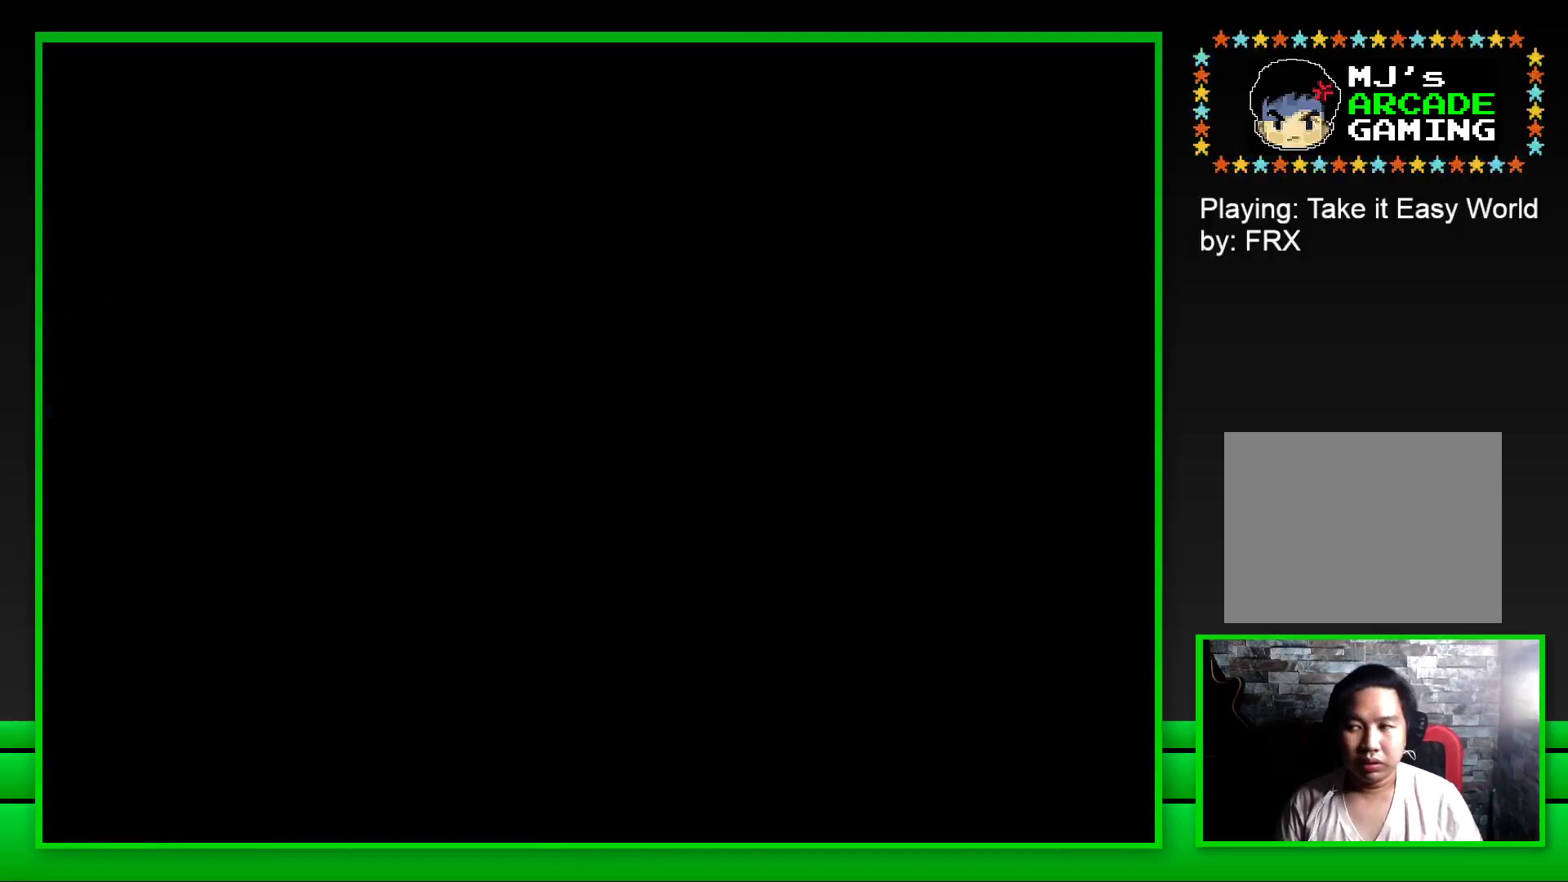
{"buttons": [], "left_stick": "center", "right_stick": "center", "events": [[17, "CROSS", "down"], [100, "CROSS", "up"], [183, "CROSS", "down"], [267, "CROSS", "up"], [400, "CROSS", "down"], [483, "CROSS", "up"]]}
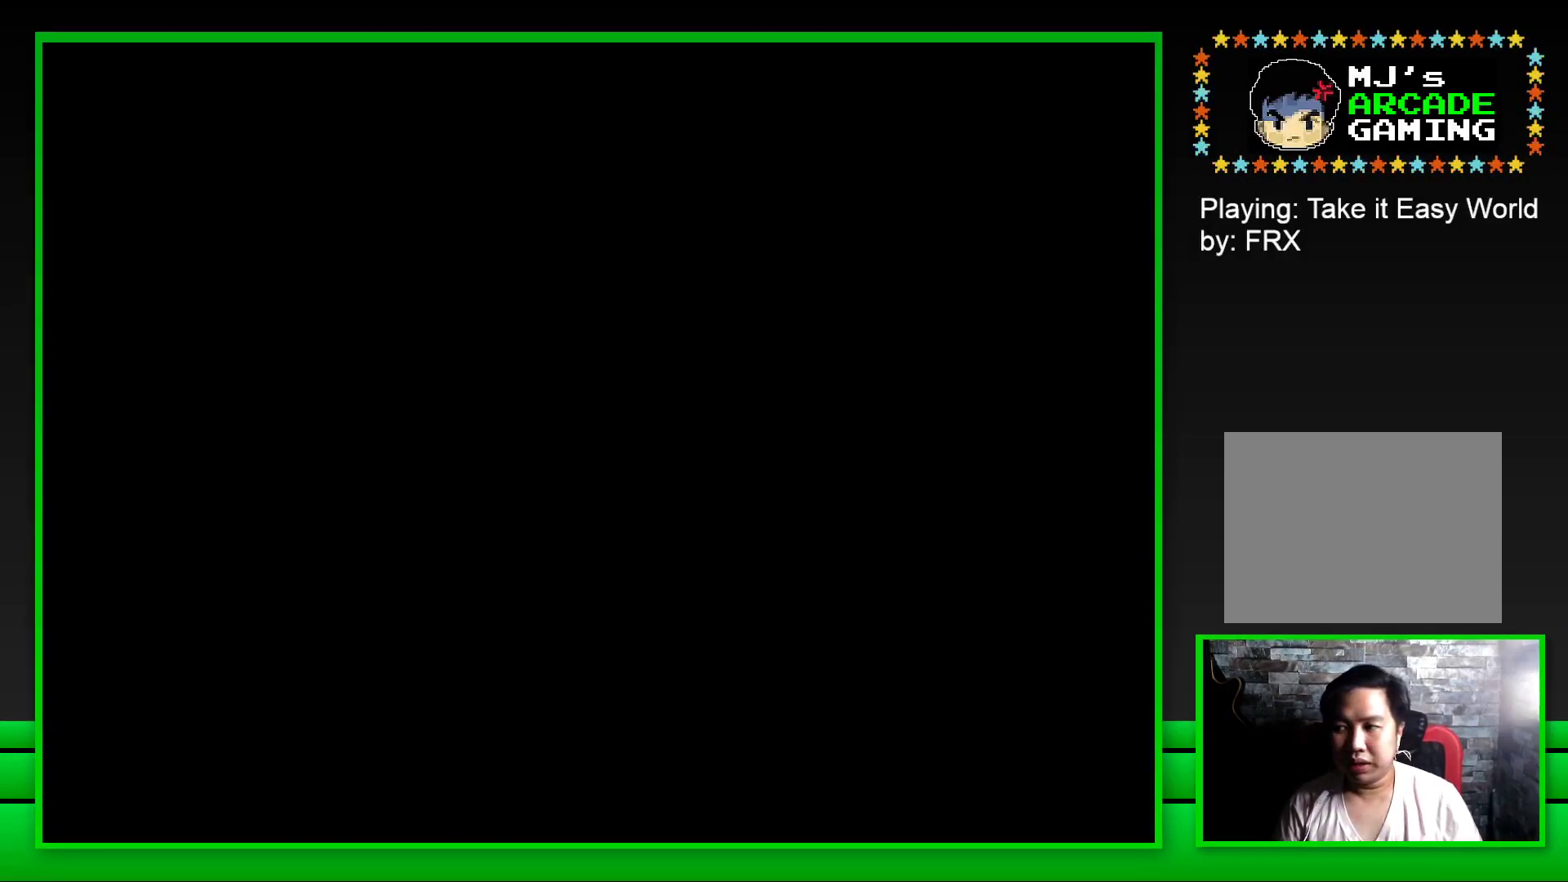
{"buttons": ["SQUARE"], "left_stick": "center", "right_stick": "center", "events": [[183, "SQUARE", "down"]]}
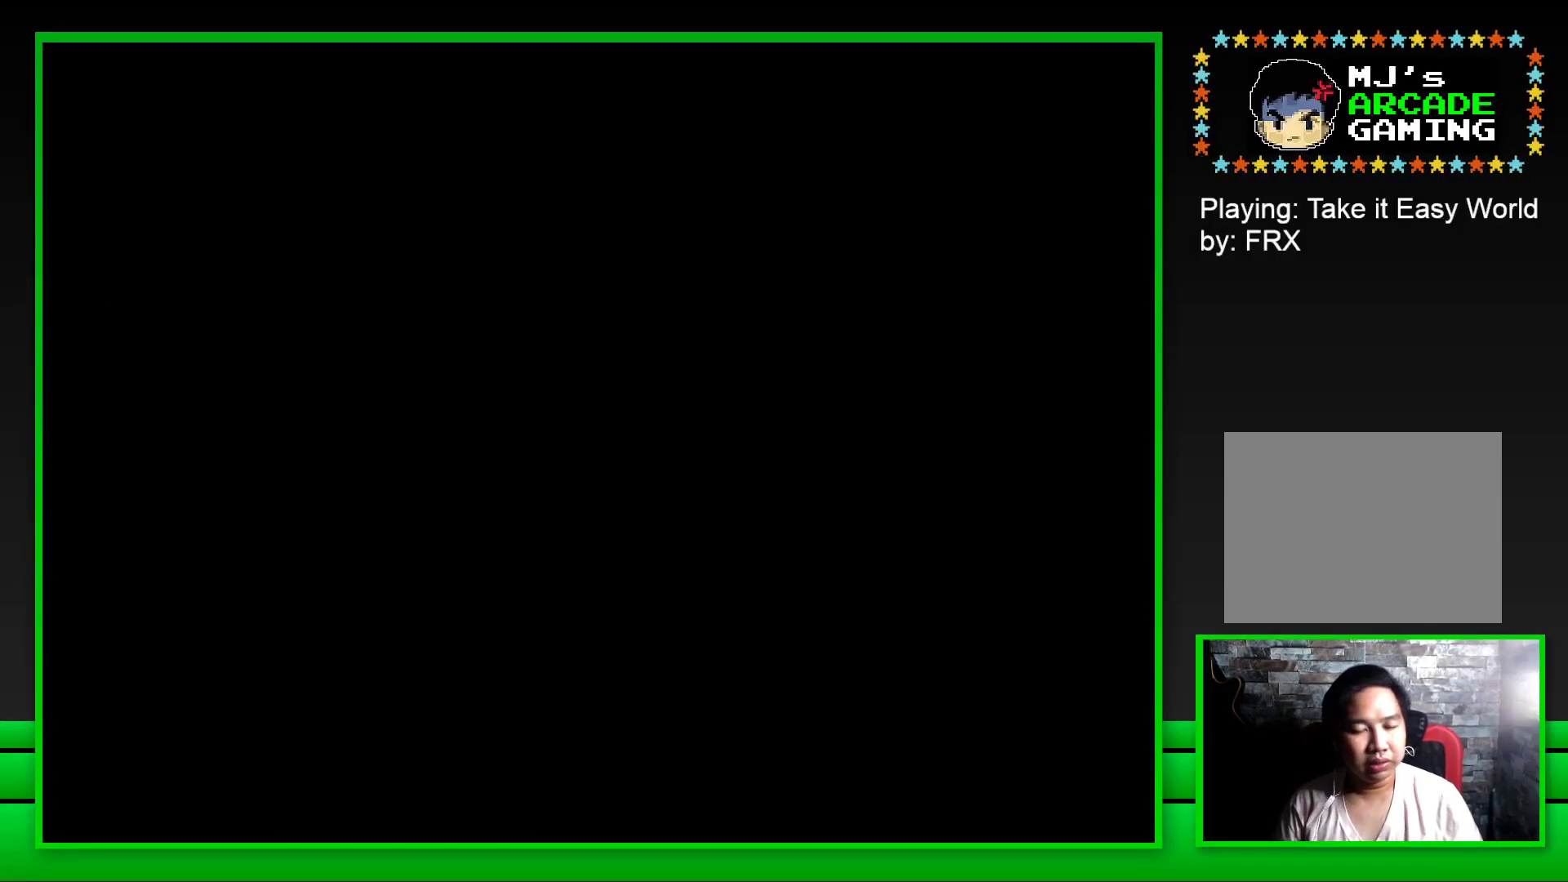
{"buttons": ["SQUARE"], "left_stick": "center", "right_stick": "center", "events": []}
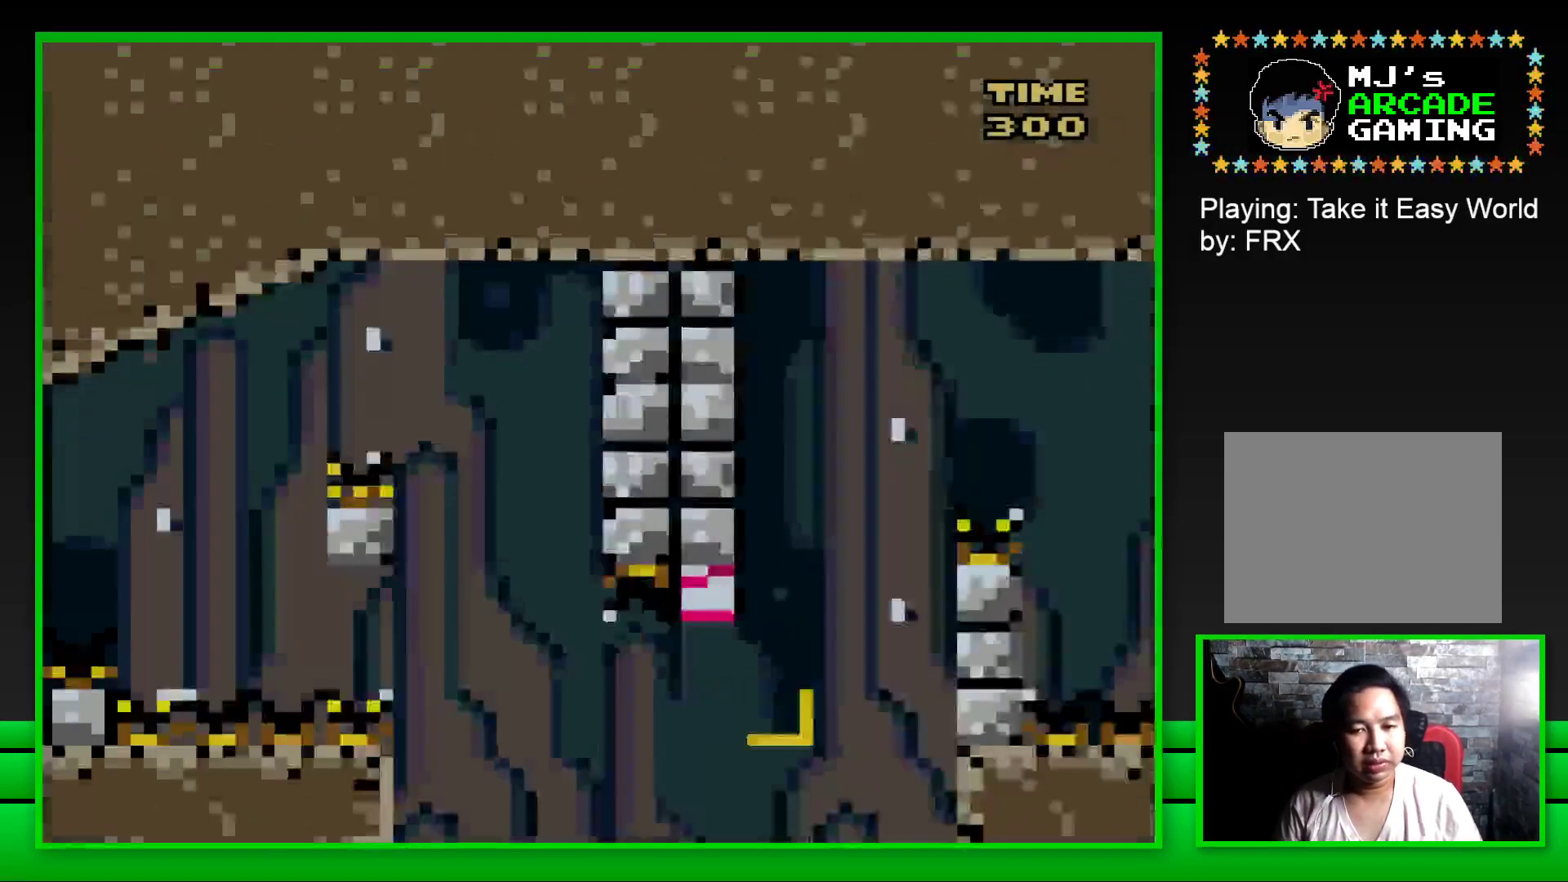
{"buttons": ["CROSS", "SQUARE", "DPAD_RIGHT"], "left_stick": "center", "right_stick": "center", "events": [[217, "DPAD_RIGHT", "down"], [317, "CROSS", "down"]]}
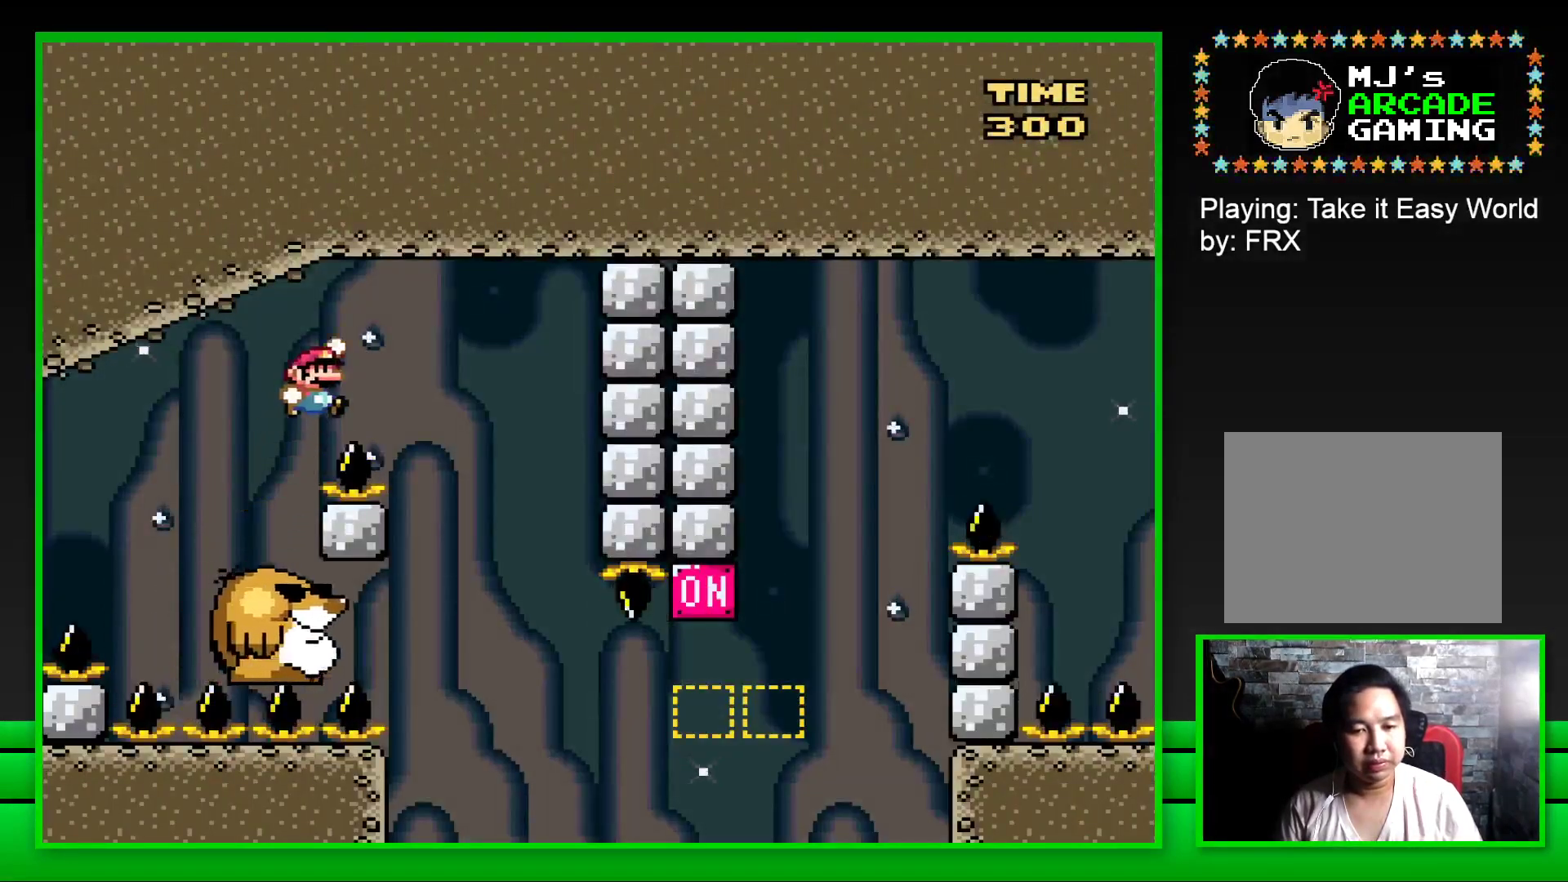
{"buttons": ["SQUARE"], "left_stick": "center", "right_stick": "center", "events": [[67, "CROSS", "up"], [117, "DPAD_RIGHT", "up"], [233, "DPAD_LEFT", "down"], [433, "DPAD_LEFT", "up"]]}
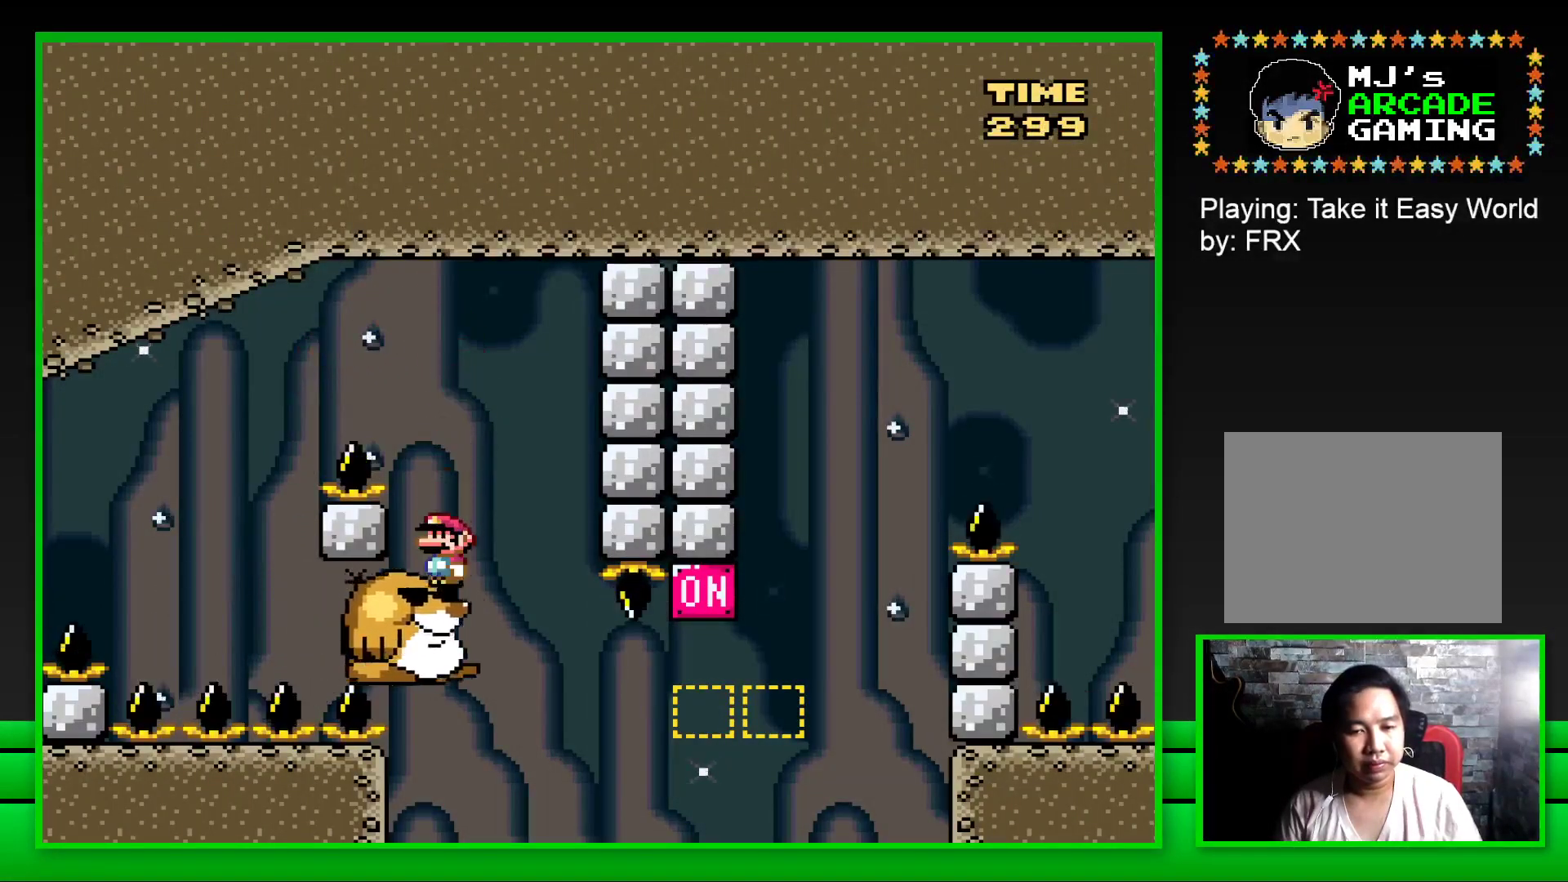
{"buttons": ["SQUARE", "DPAD_RIGHT"], "left_stick": "center", "right_stick": "center", "events": [[400, "DPAD_RIGHT", "down"]]}